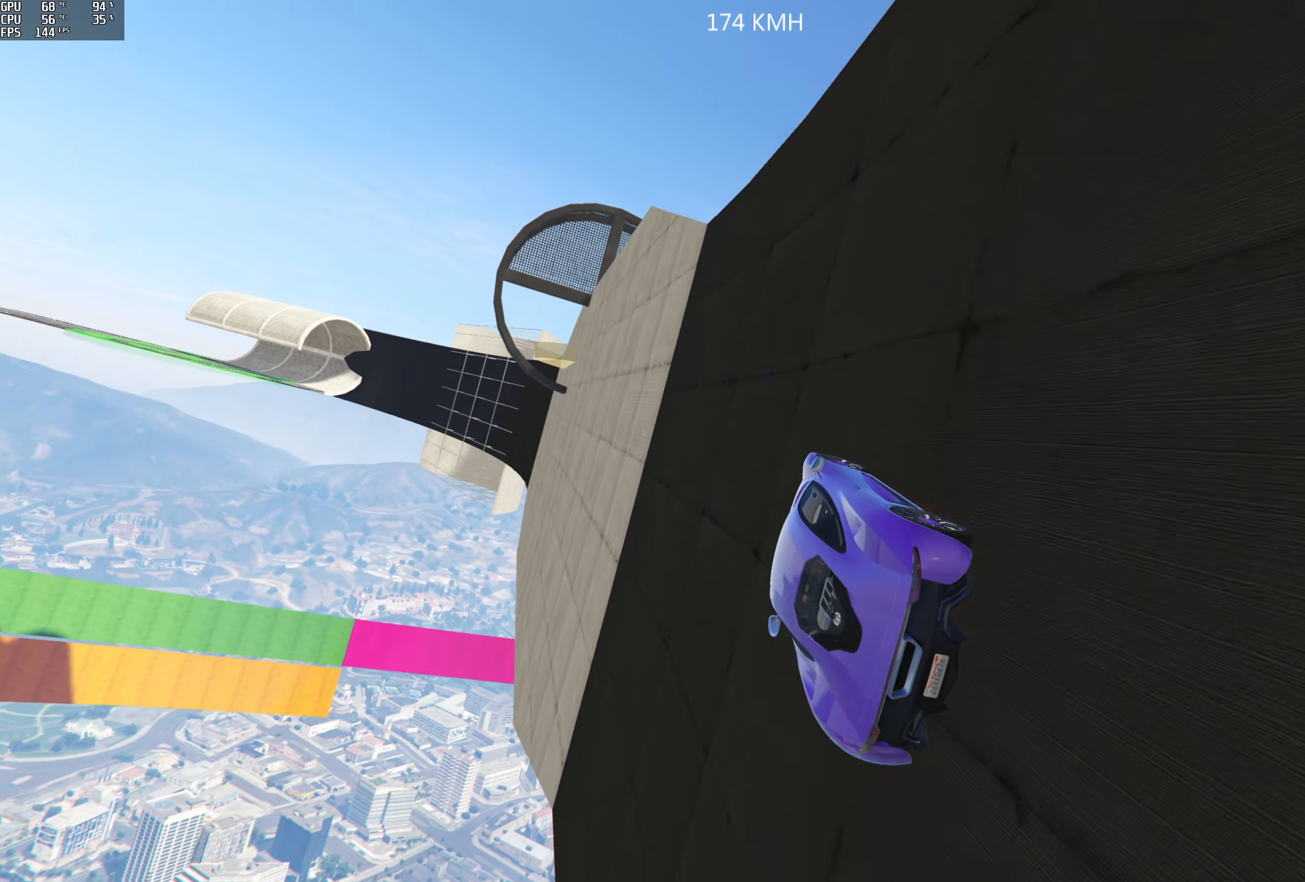
Gameplay with a controller (Xbox layout); each line is a JSON object with the inputs held at the frame after it. "events" lists button and stick changes between this image and that frame as [ms after this image, input, new state], when the widget could be followed in between.
{"buttons": ["R2"], "left_stick": "center", "right_stick": "center", "events": [[83, "left_stick", "right"], [200, "left_stick", "center"], [300, "left_stick", "right"], [400, "left_stick", "center"]]}
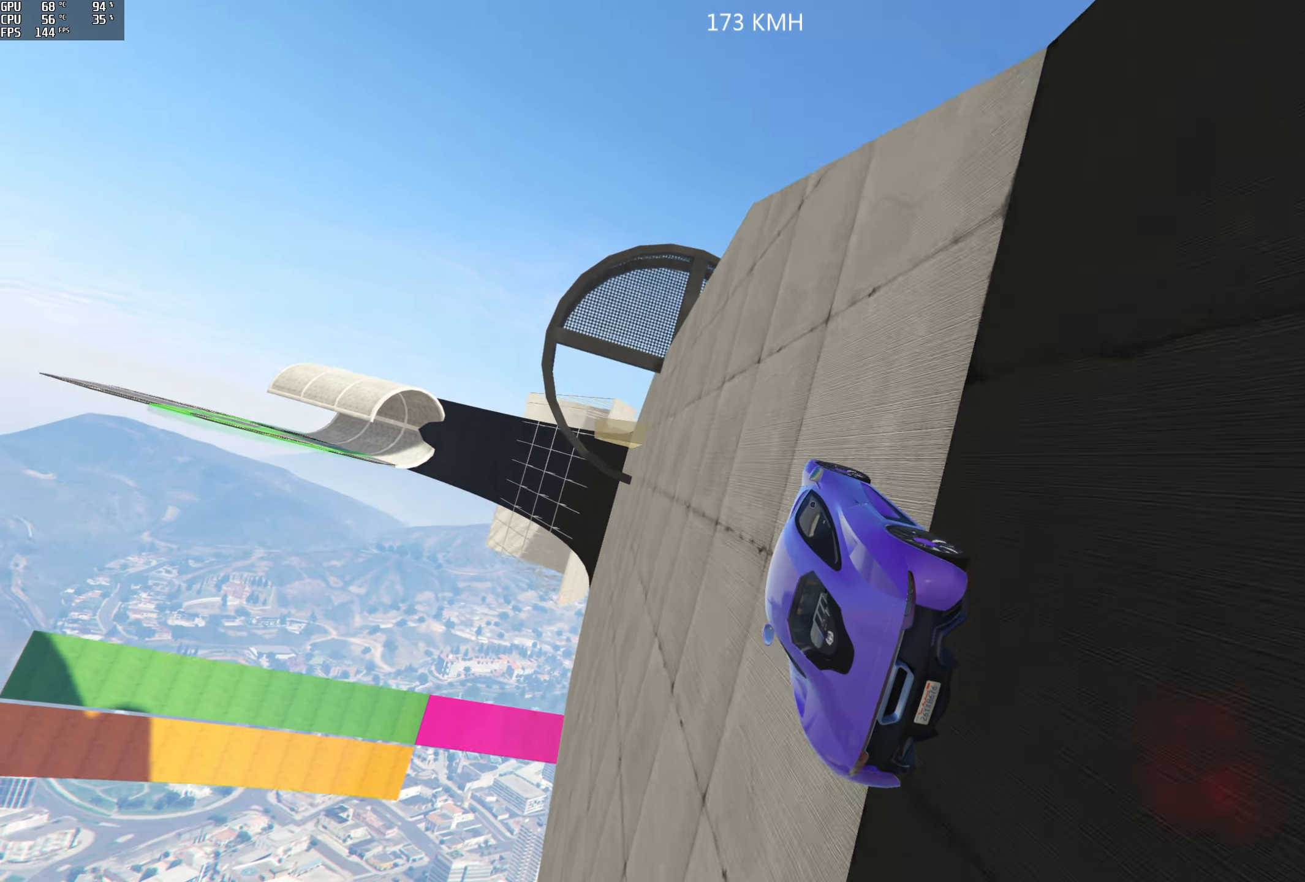
{"buttons": ["R2"], "left_stick": "center", "right_stick": "center", "events": []}
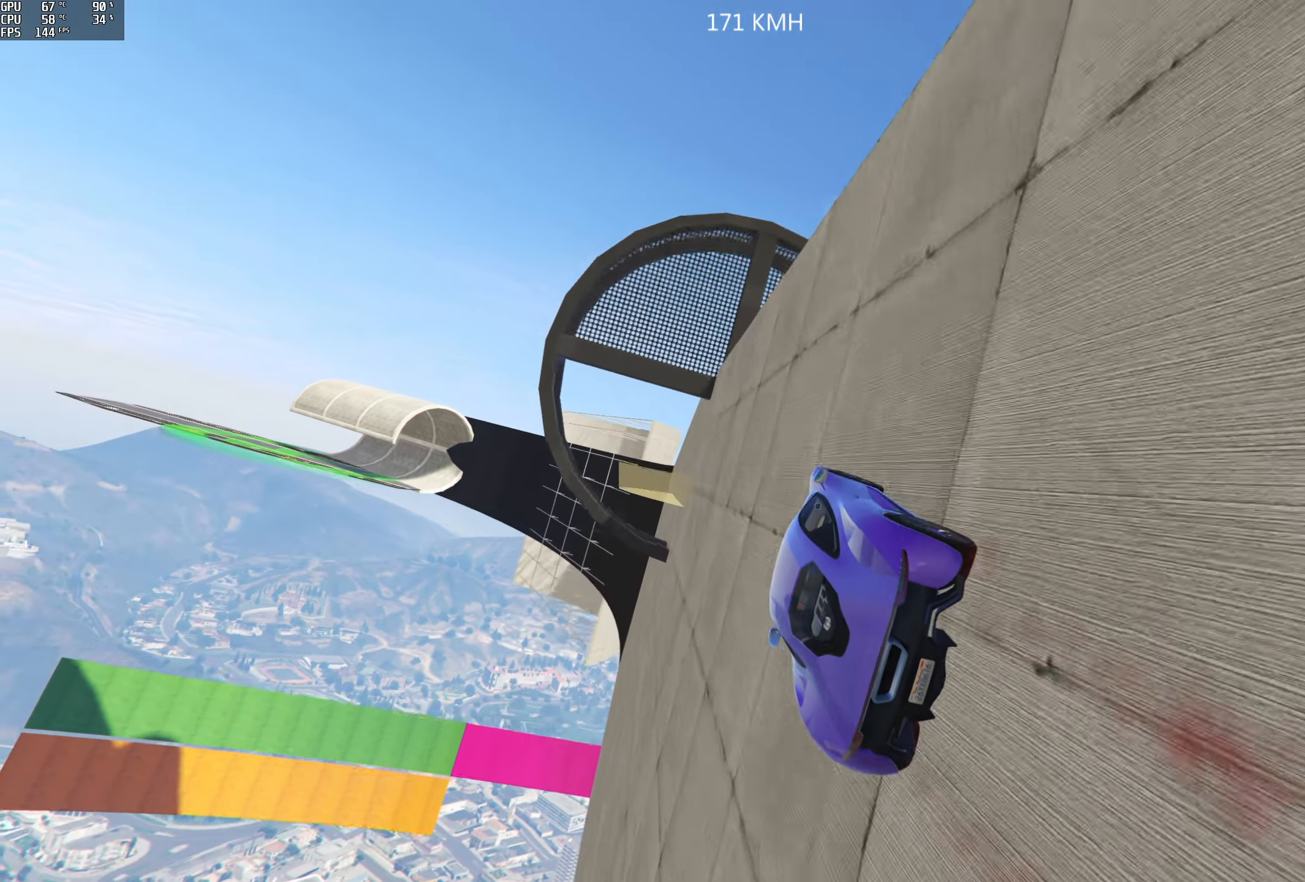
{"buttons": ["R2"], "left_stick": "center", "right_stick": "center", "events": []}
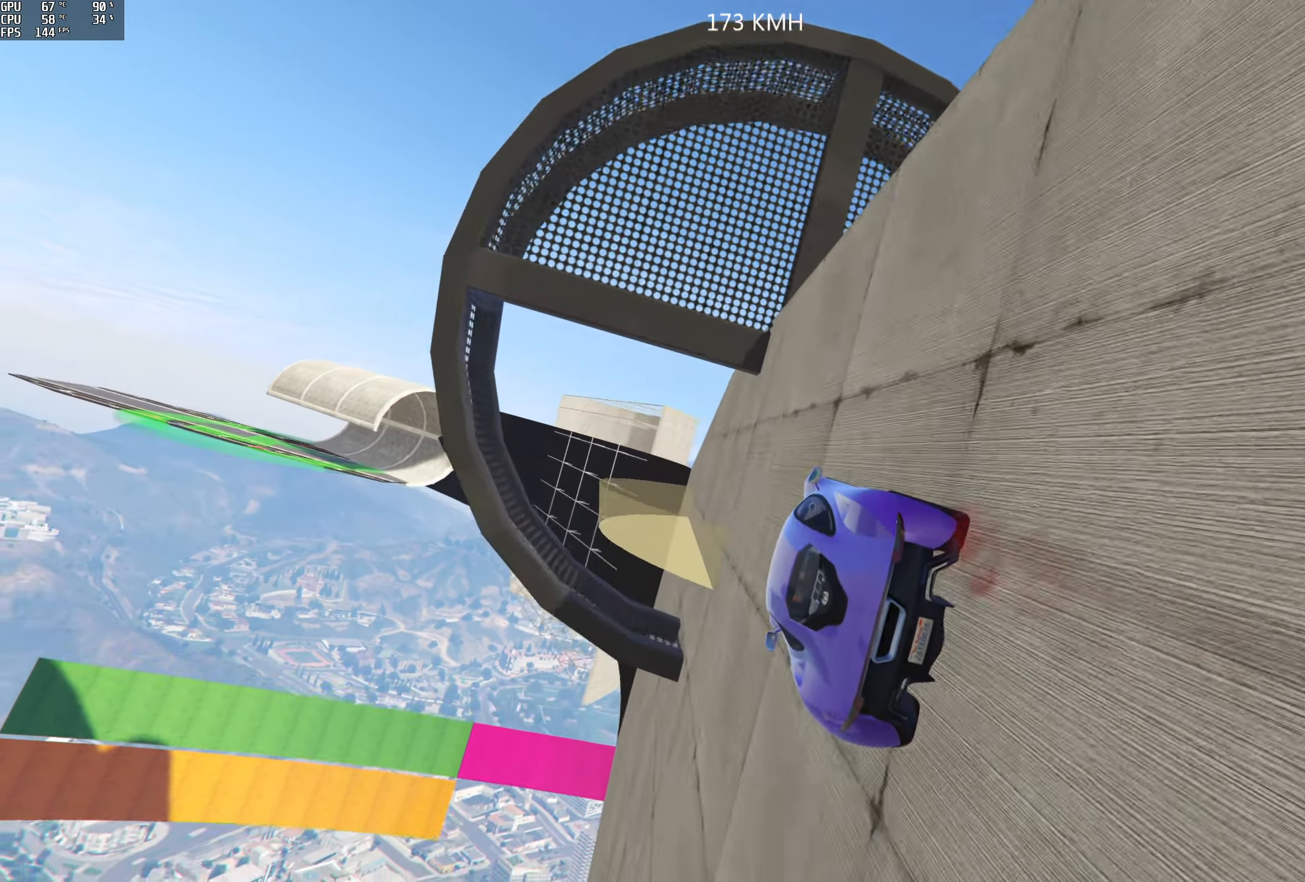
{"buttons": ["R2"], "left_stick": "right", "right_stick": "center", "events": [[133, "left_stick", "right"], [333, "left_stick", "center"], [400, "left_stick", "right"]]}
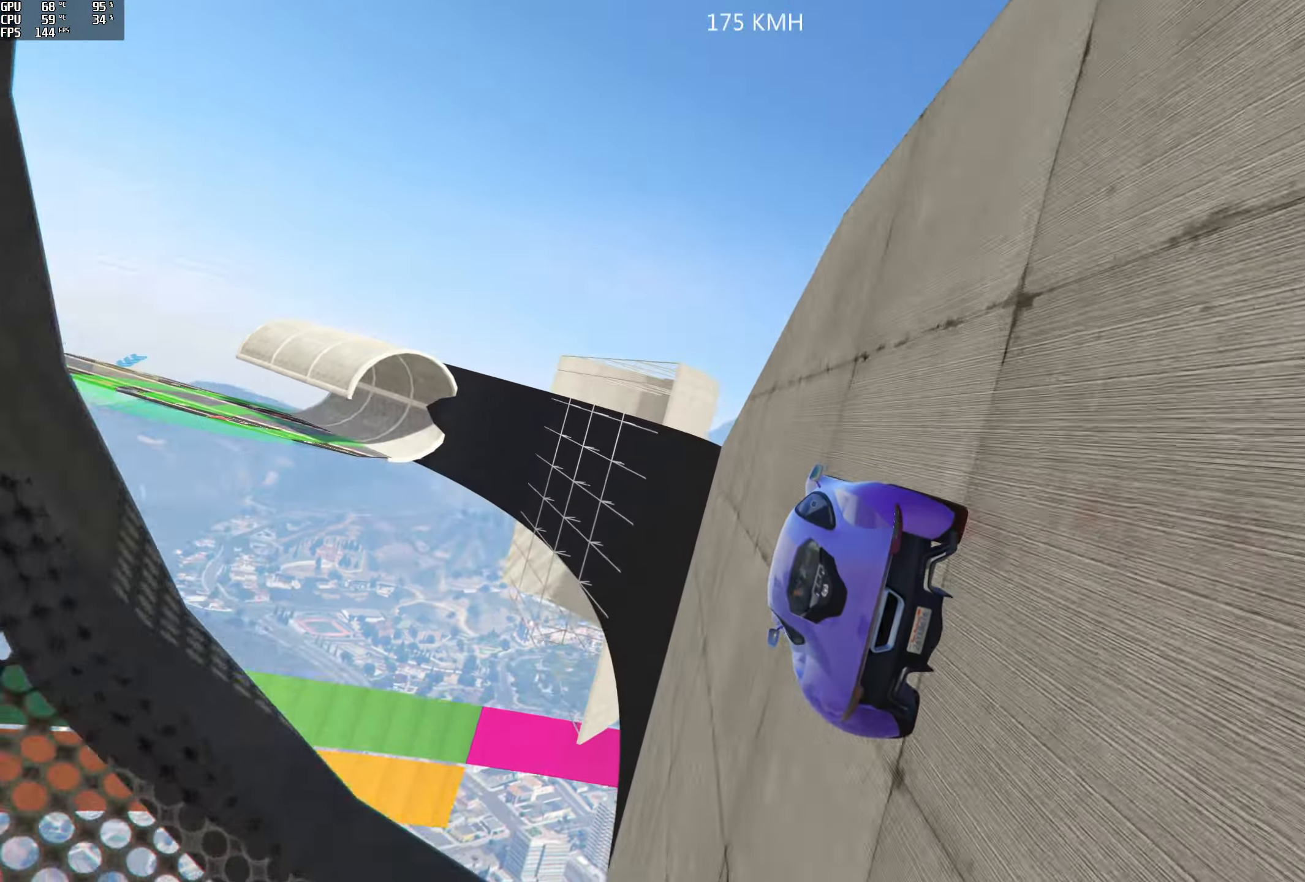
{"buttons": ["R2"], "left_stick": "right", "right_stick": "center", "events": [[66, "left_stick", "center"], [416, "left_stick", "right"]]}
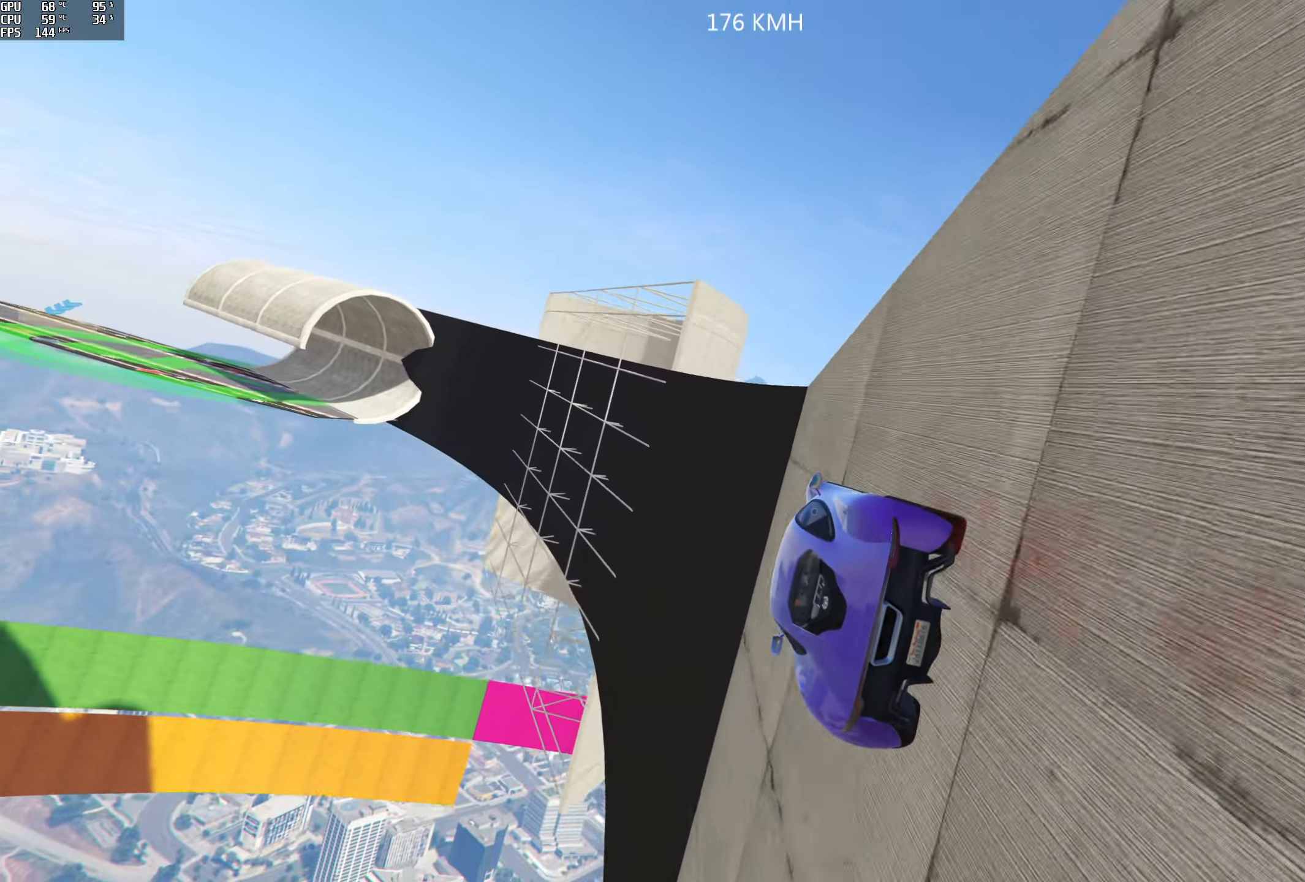
{"buttons": ["R2"], "left_stick": "center", "right_stick": "center", "events": [[66, "left_stick", "center"], [333, "left_stick", "right"], [483, "left_stick", "center"]]}
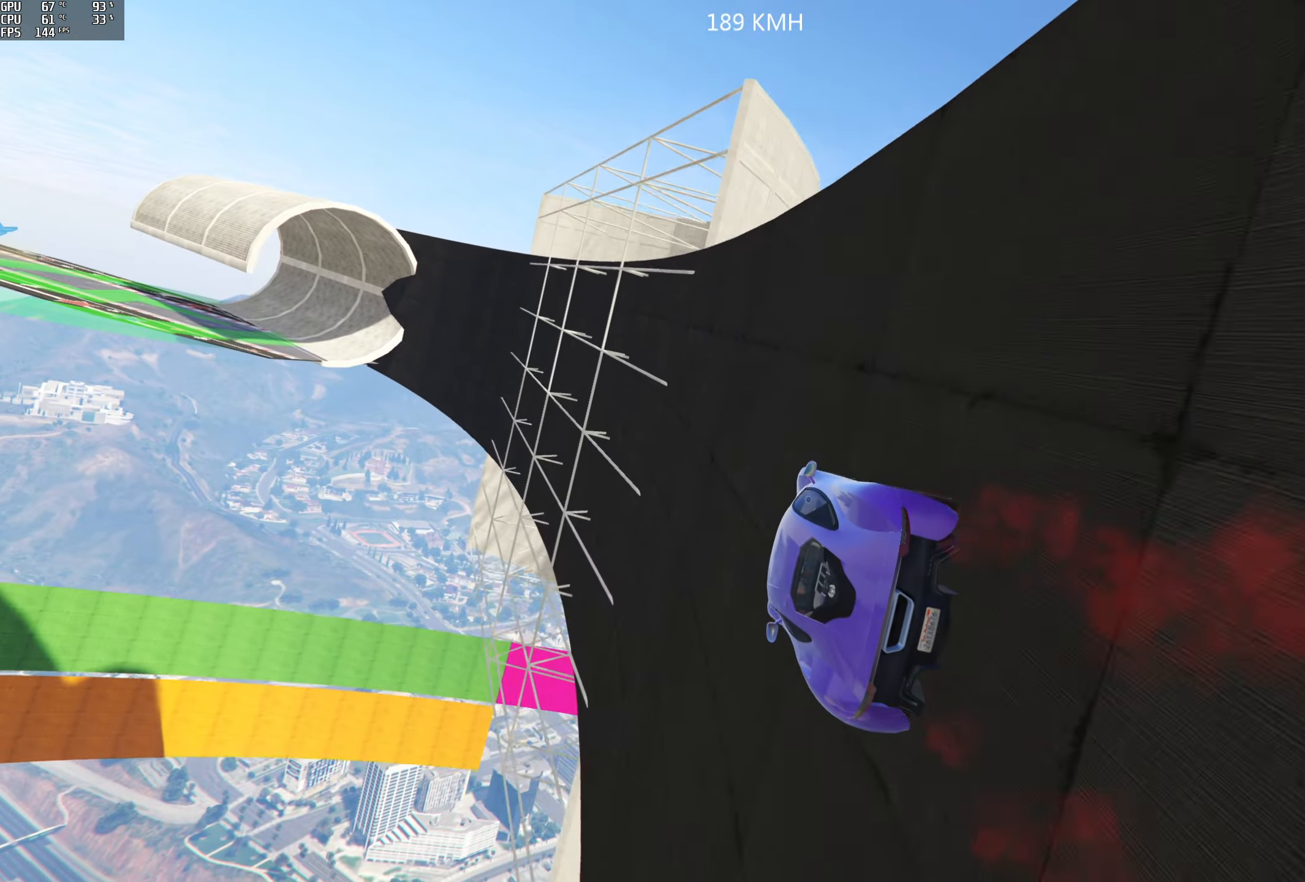
{"buttons": ["R2"], "left_stick": "center", "right_stick": "center", "events": [[117, "left_stick", "right"], [250, "left_stick", "center"]]}
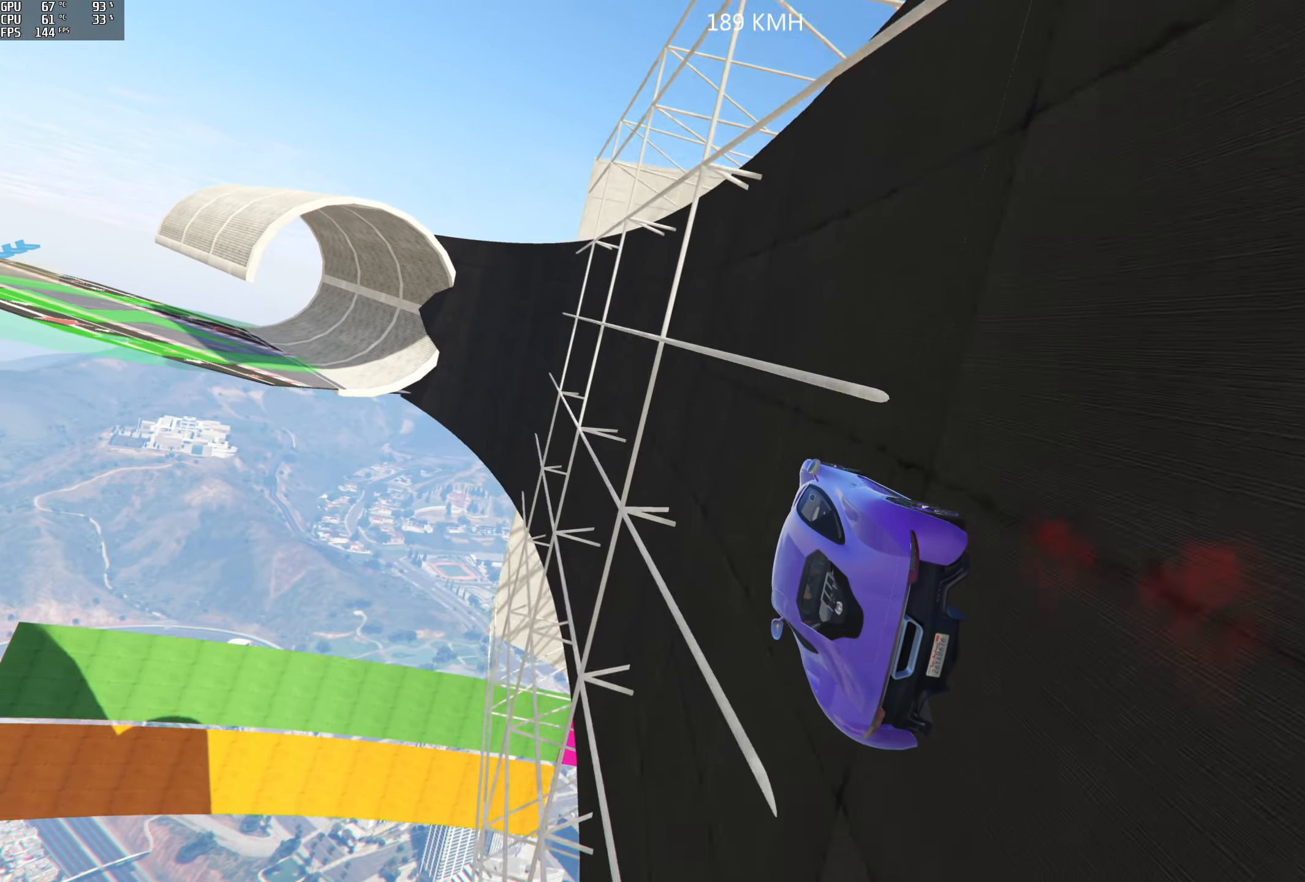
{"buttons": ["R2"], "left_stick": "center", "right_stick": "center", "events": [[67, "left_stick", "right"], [200, "left_stick", "center"]]}
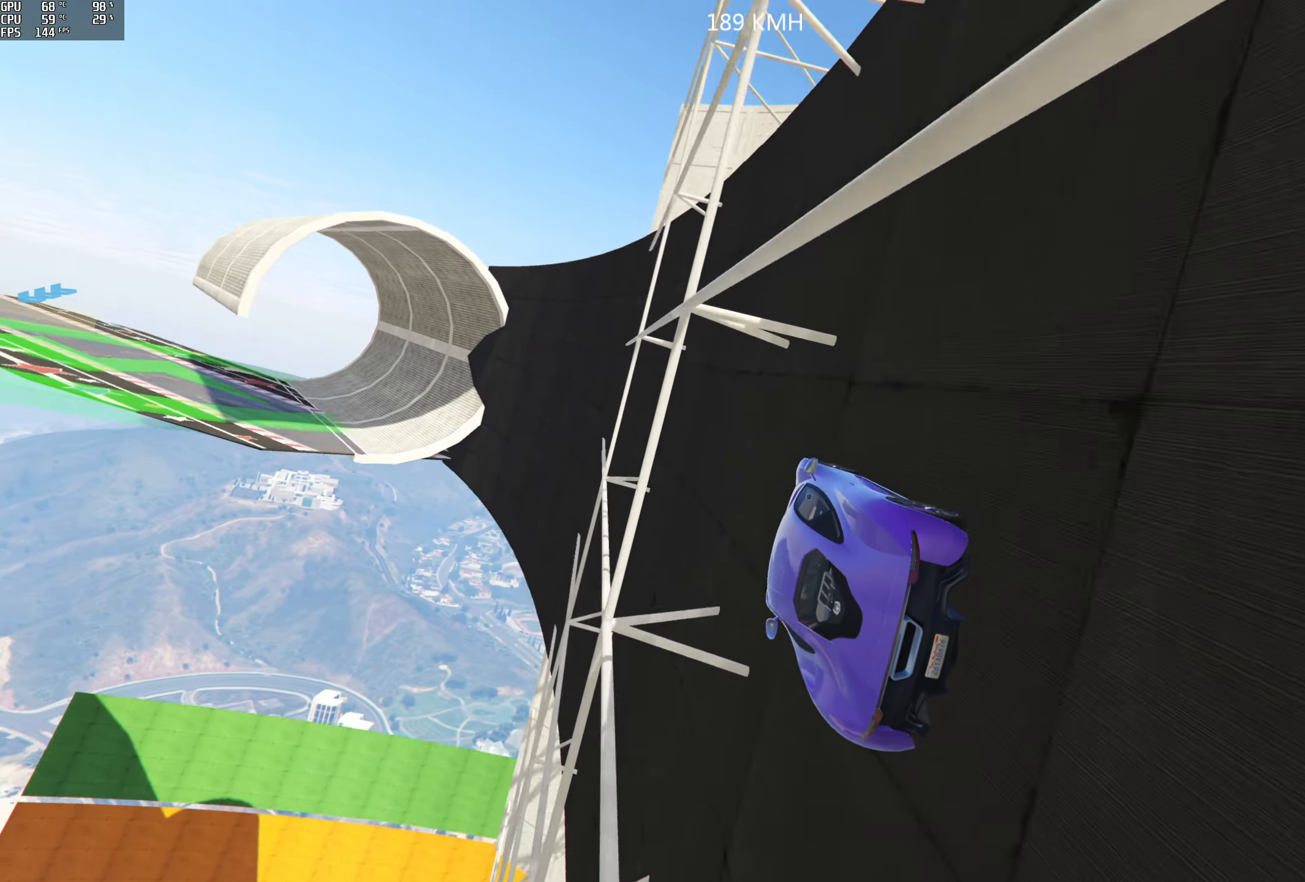
{"buttons": ["R2"], "left_stick": "center", "right_stick": "center", "events": [[17, "left_stick", "right"], [250, "left_stick", "center"]]}
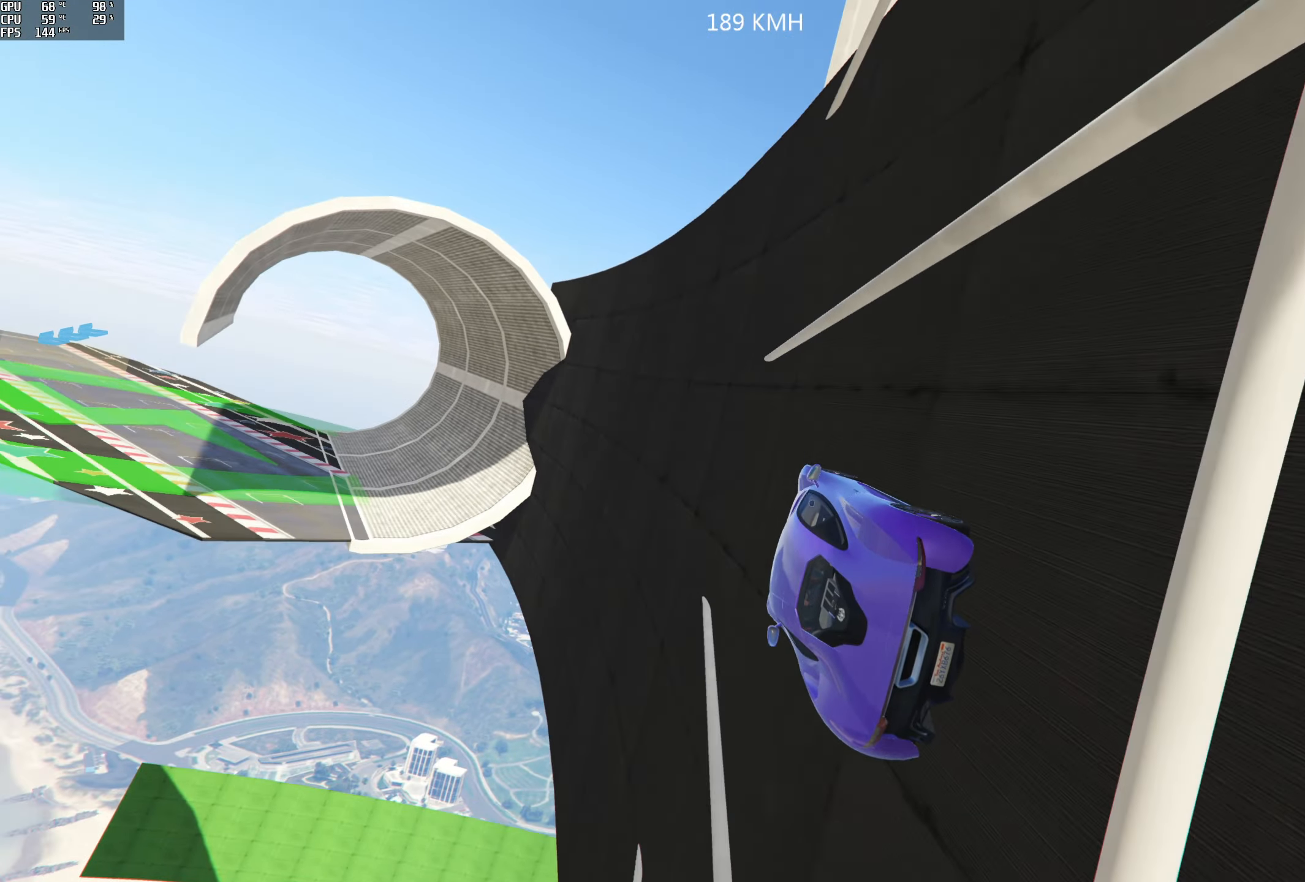
{"buttons": ["R2"], "left_stick": "left", "right_stick": "center", "events": [[467, "left_stick", "left"]]}
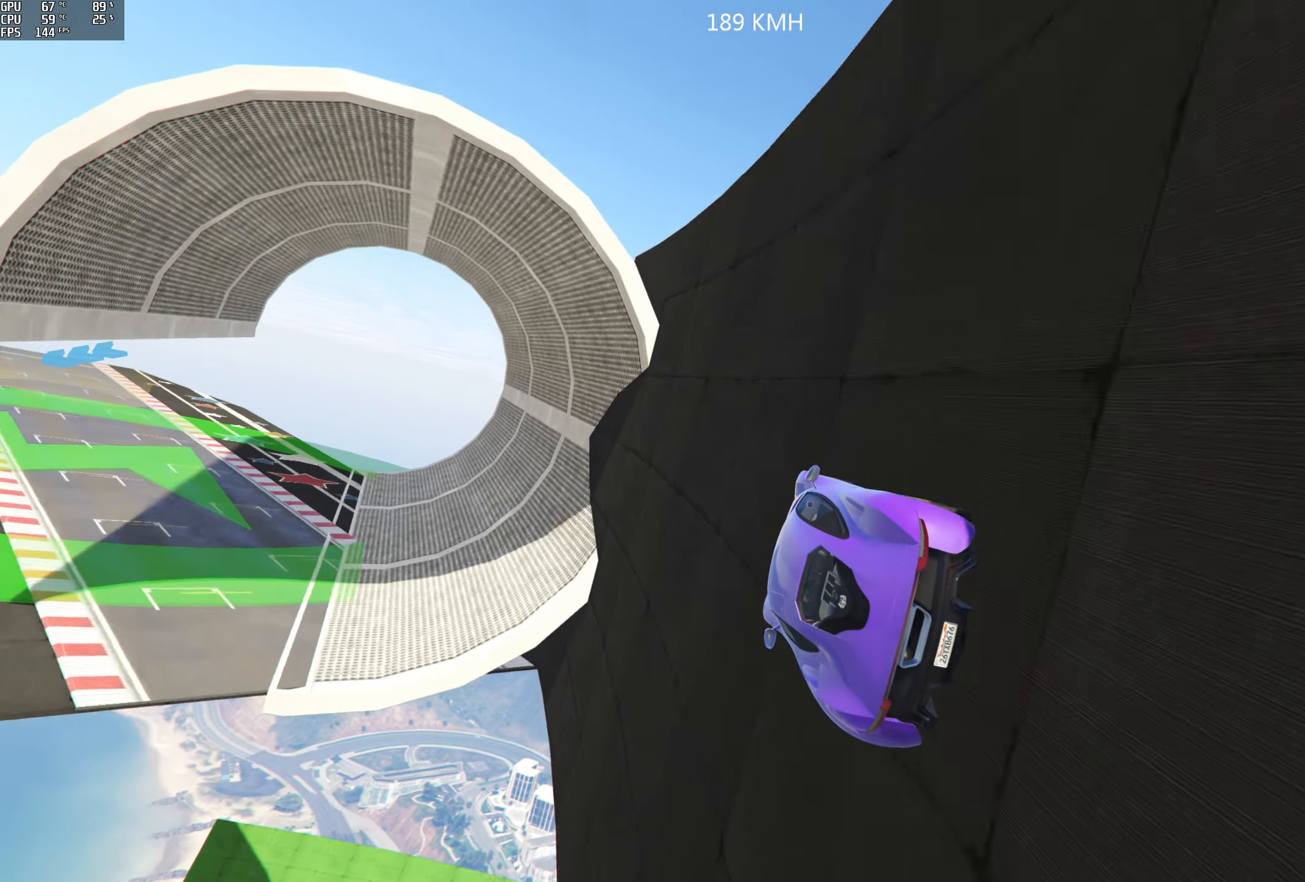
{"buttons": ["R2"], "left_stick": "left", "right_stick": "up-left", "events": [[133, "left_stick", "center"], [167, "right_stick", "up-left"], [217, "left_stick", "left"], [417, "left_stick", "center"], [467, "left_stick", "left"]]}
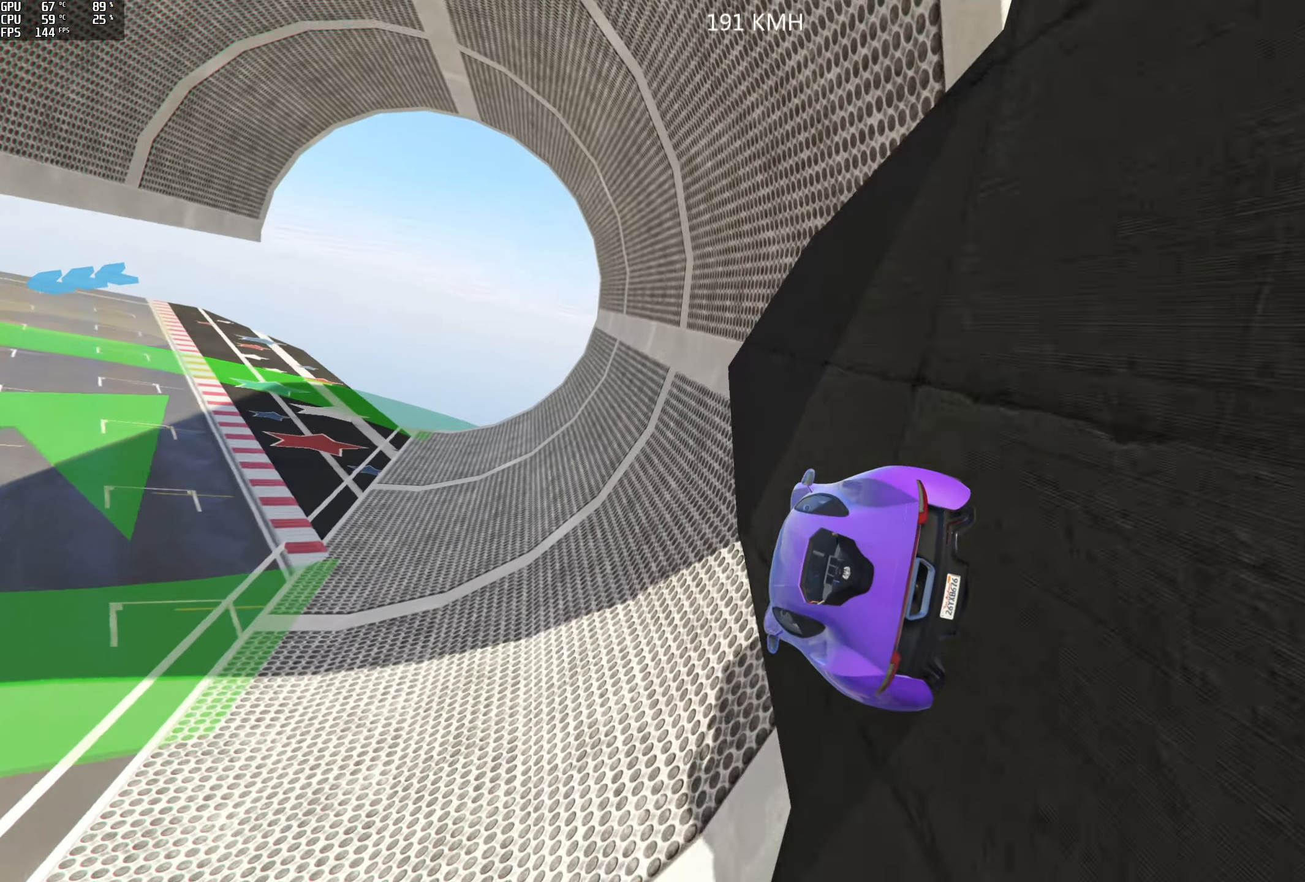
{"buttons": [], "left_stick": "center", "right_stick": "center", "events": [[183, "left_stick", "center"], [250, "R2", "up"], [250, "left_stick", "left"], [250, "right_stick", "center"], [367, "left_stick", "center"]]}
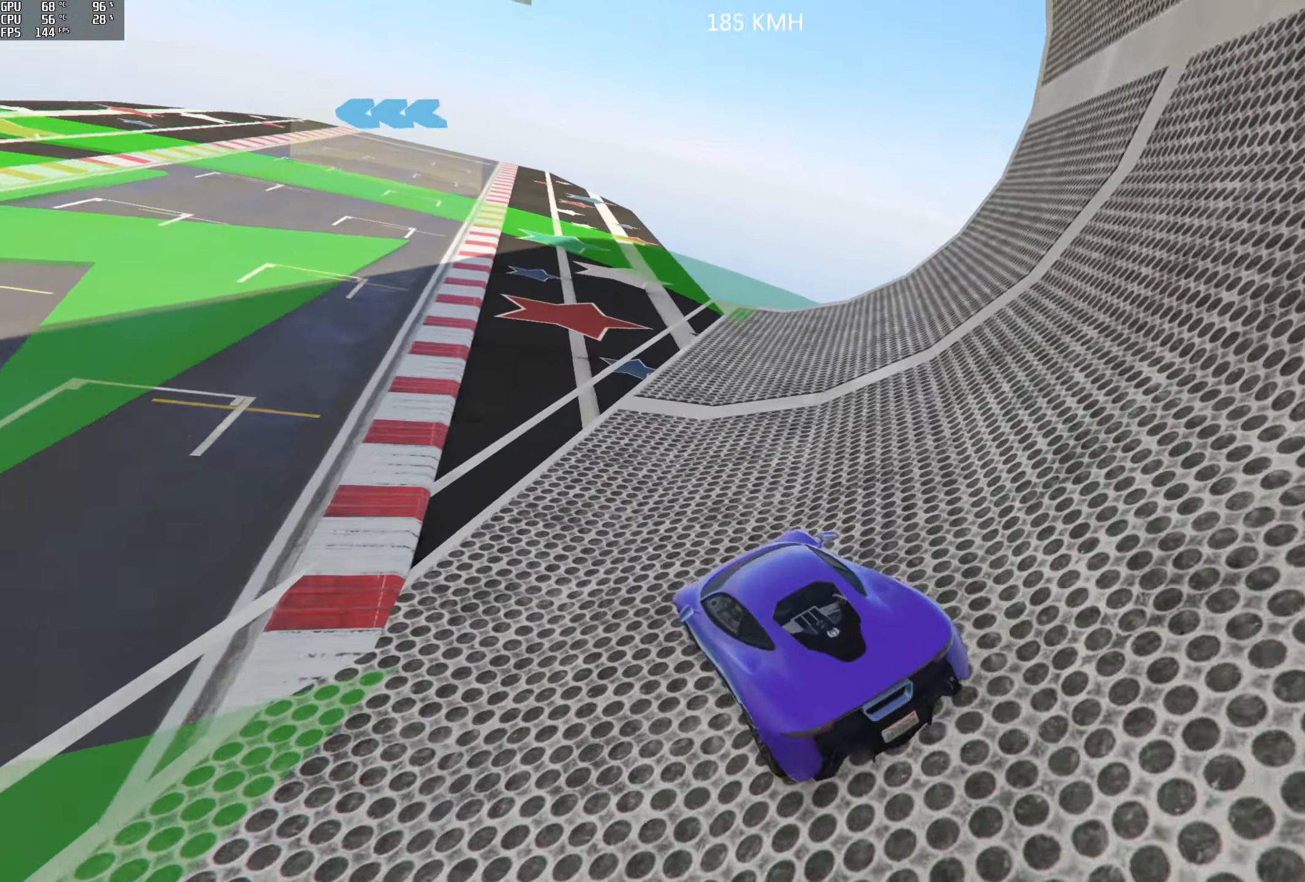
{"buttons": ["R2"], "left_stick": "left", "right_stick": "center", "events": [[67, "left_stick", "left"], [200, "left_stick", "center"], [283, "R2", "down"], [367, "left_stick", "left"]]}
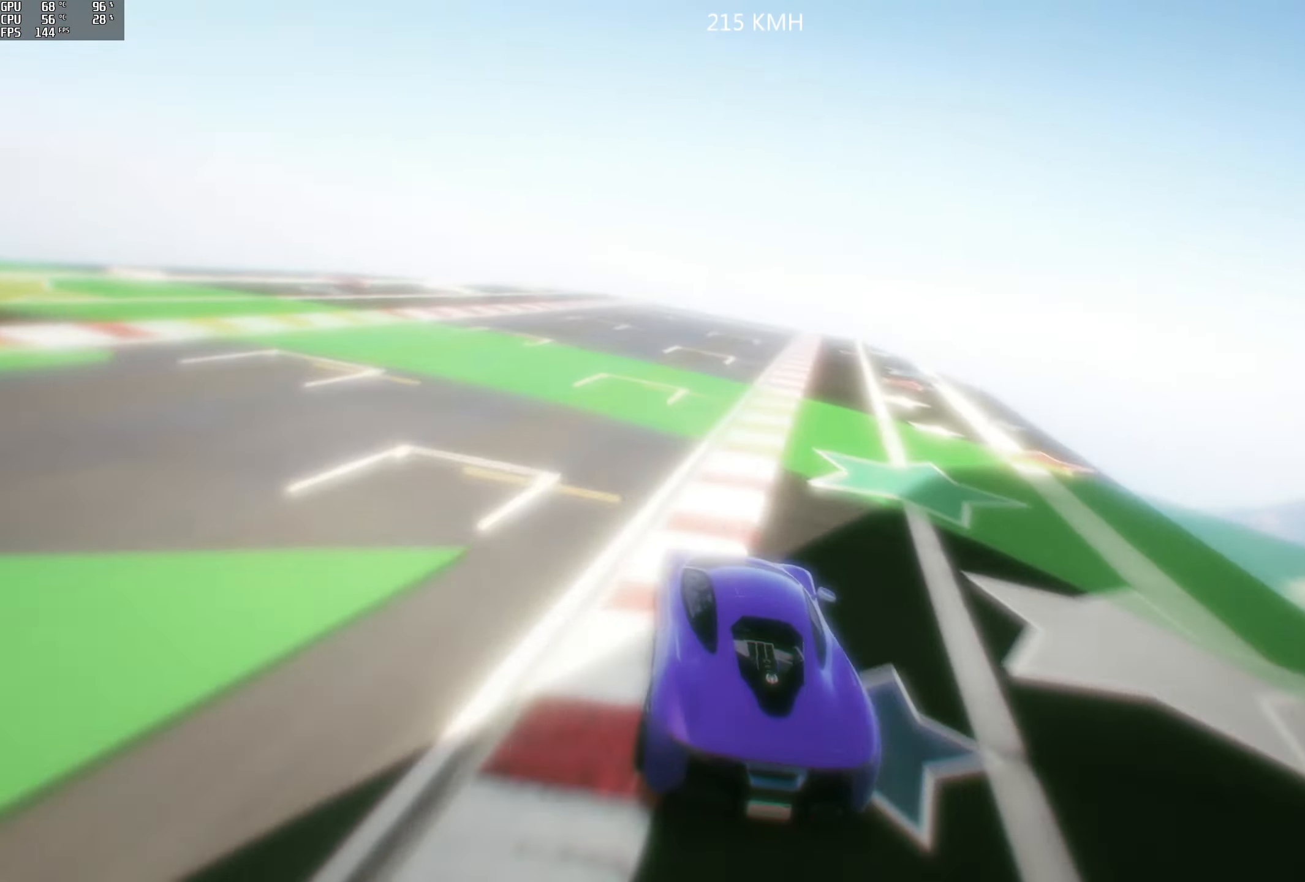
{"buttons": ["R2"], "left_stick": "left", "right_stick": "center", "events": []}
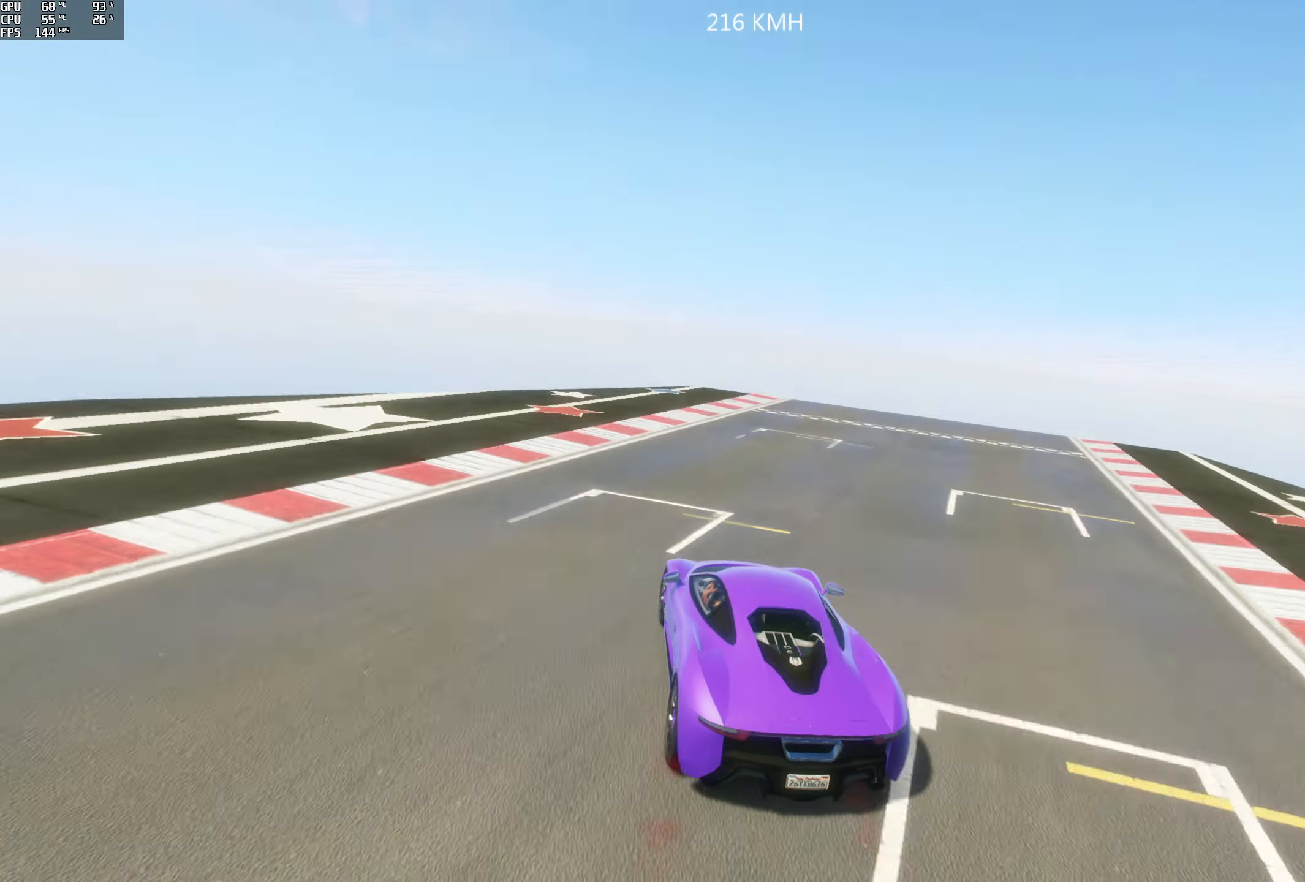
{"buttons": ["Y", "R2"], "left_stick": "left", "right_stick": "center", "events": [[300, "Y", "down"]]}
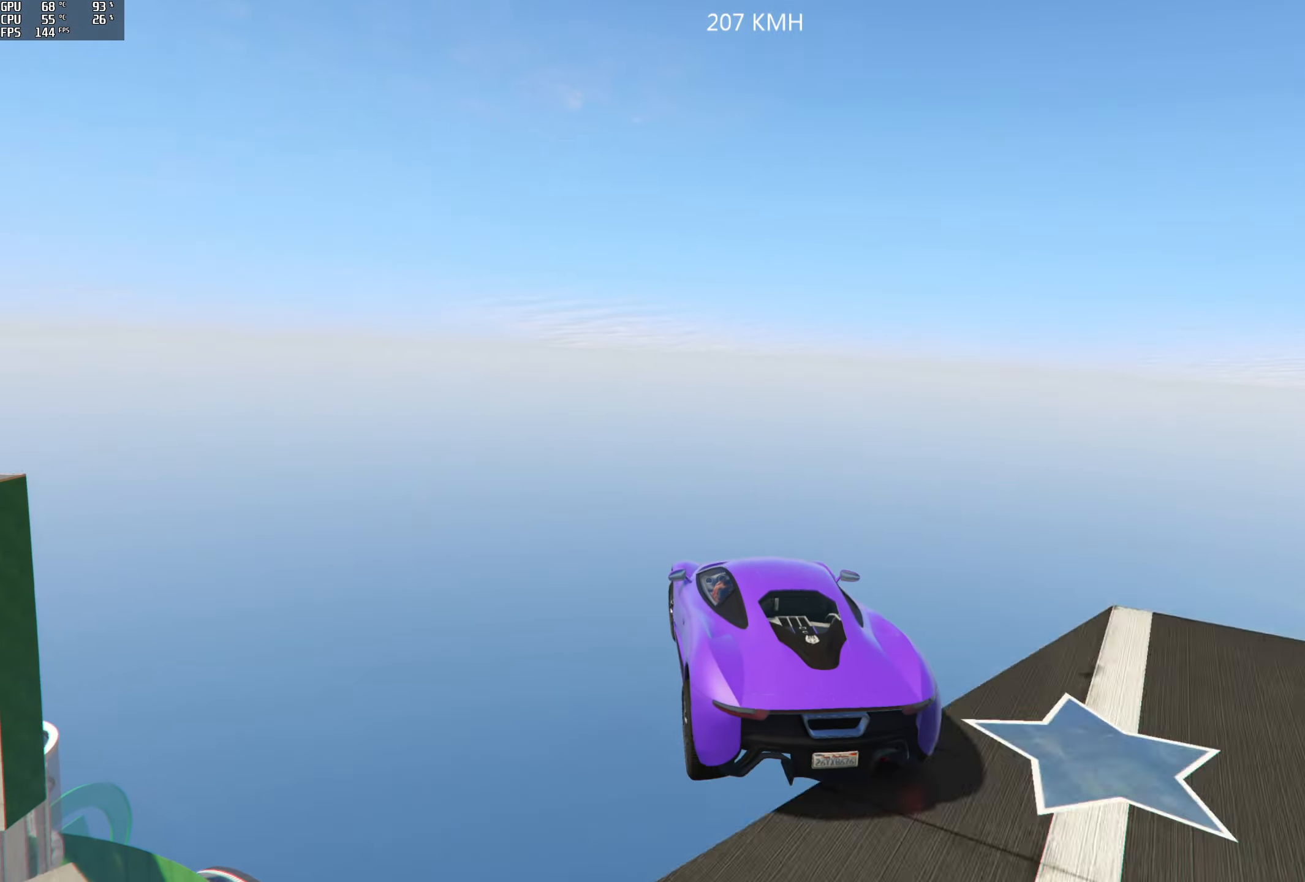
{"buttons": ["Y"], "left_stick": "left", "right_stick": "center", "events": [[100, "R2", "up"]]}
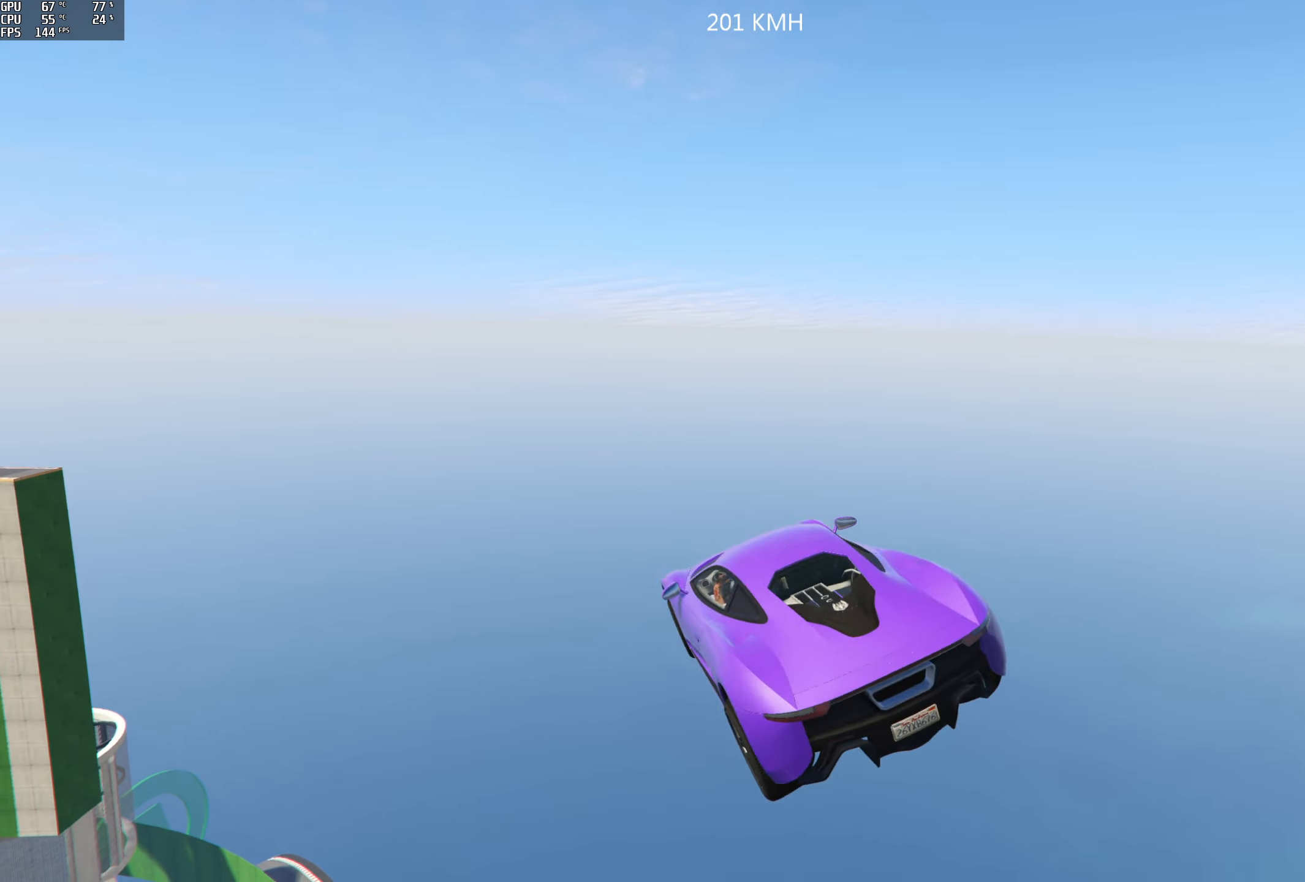
{"buttons": ["Y"], "left_stick": "down-left", "right_stick": "center", "events": [[50, "left_stick", "down-left"]]}
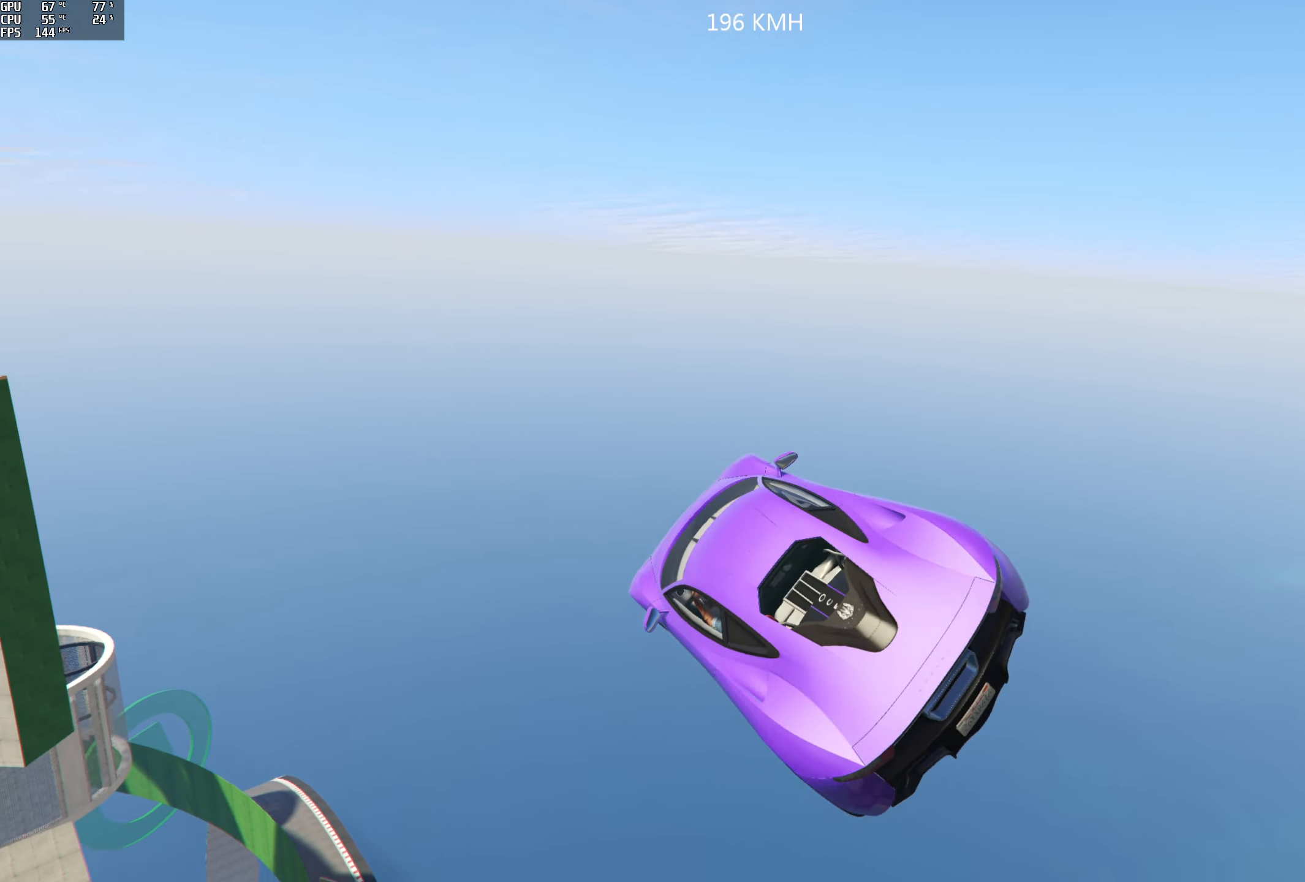
{"buttons": ["Y"], "left_stick": "center", "right_stick": "center", "events": [[450, "left_stick", "center"]]}
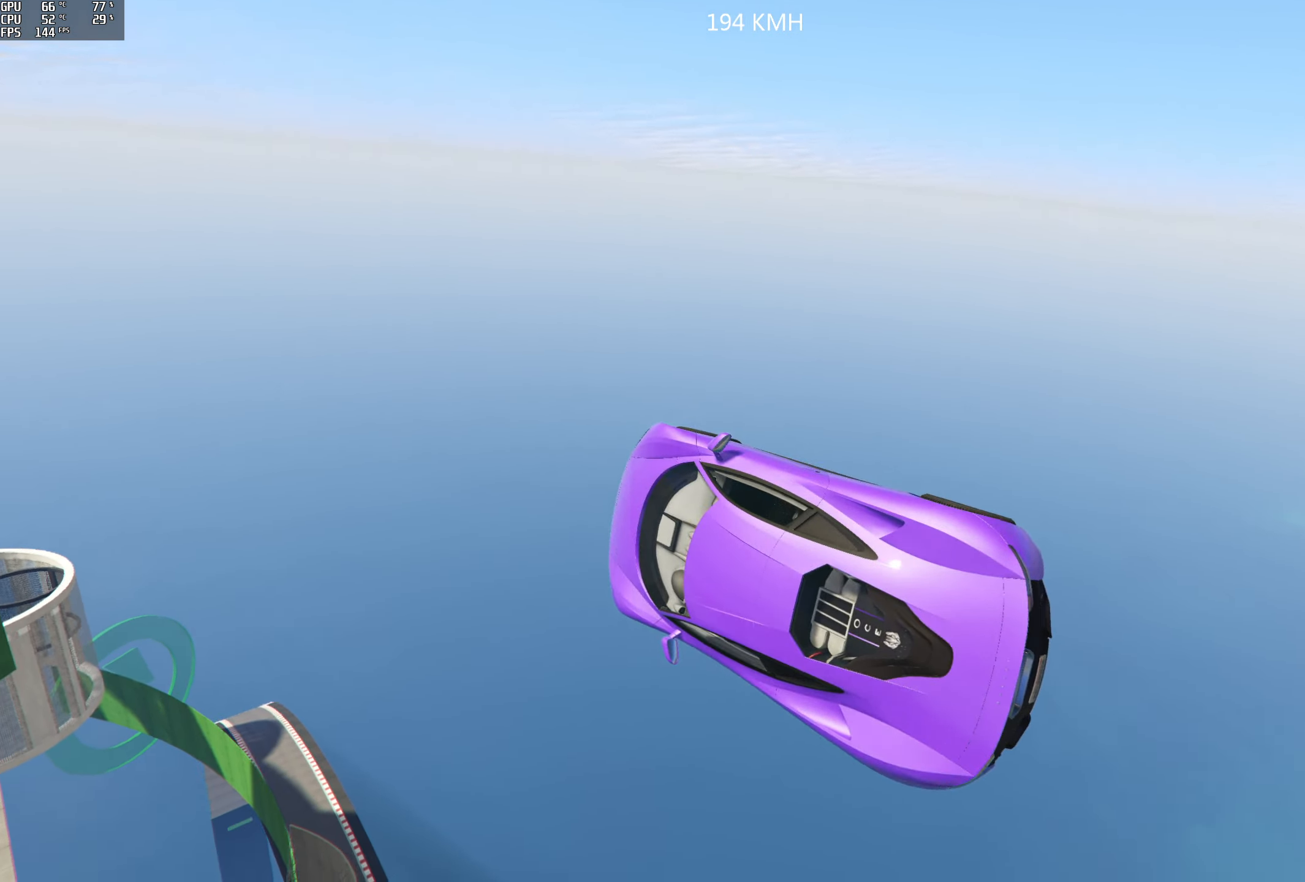
{"buttons": [], "left_stick": "center", "right_stick": "center", "events": [[317, "Y", "up"]]}
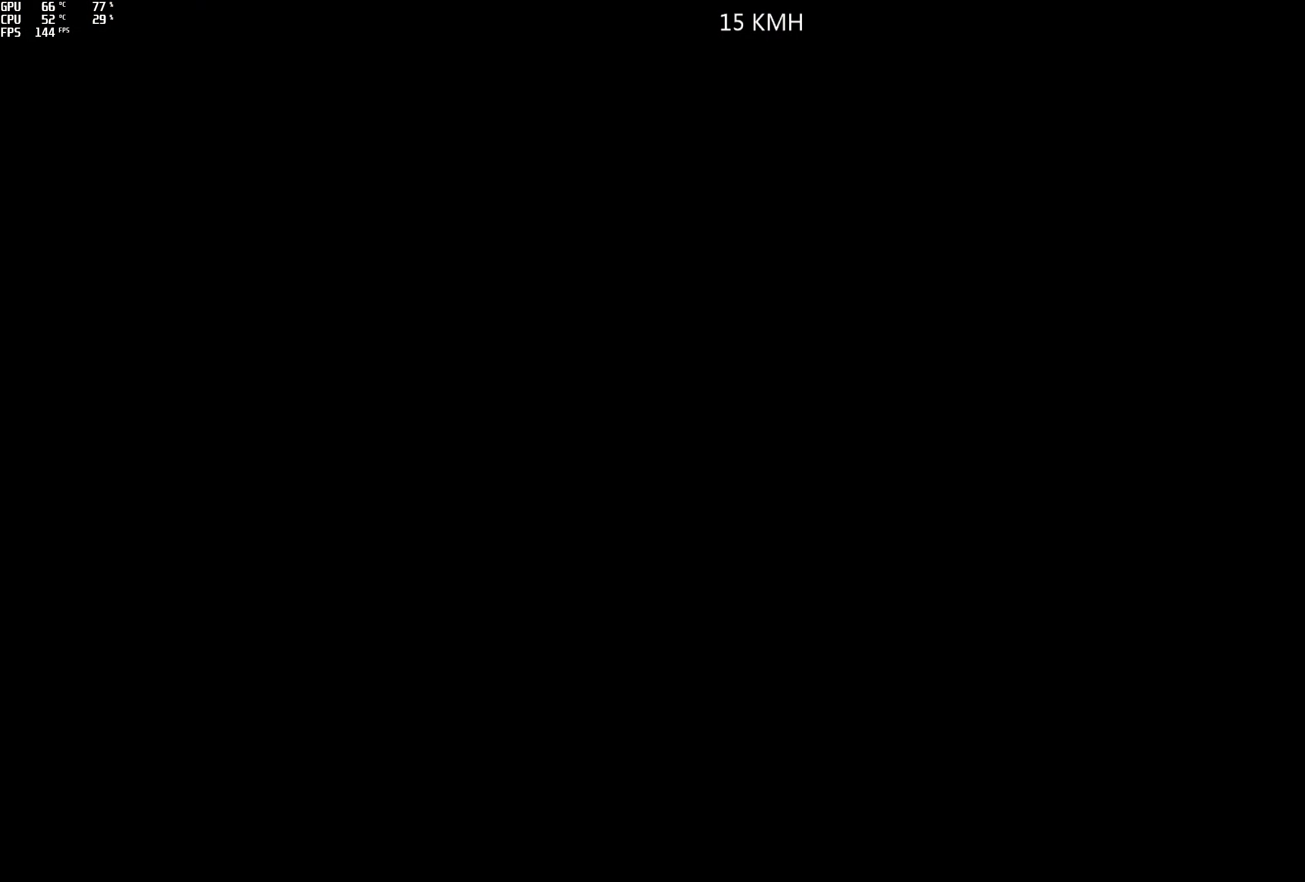
{"buttons": [], "left_stick": "center", "right_stick": "center", "events": []}
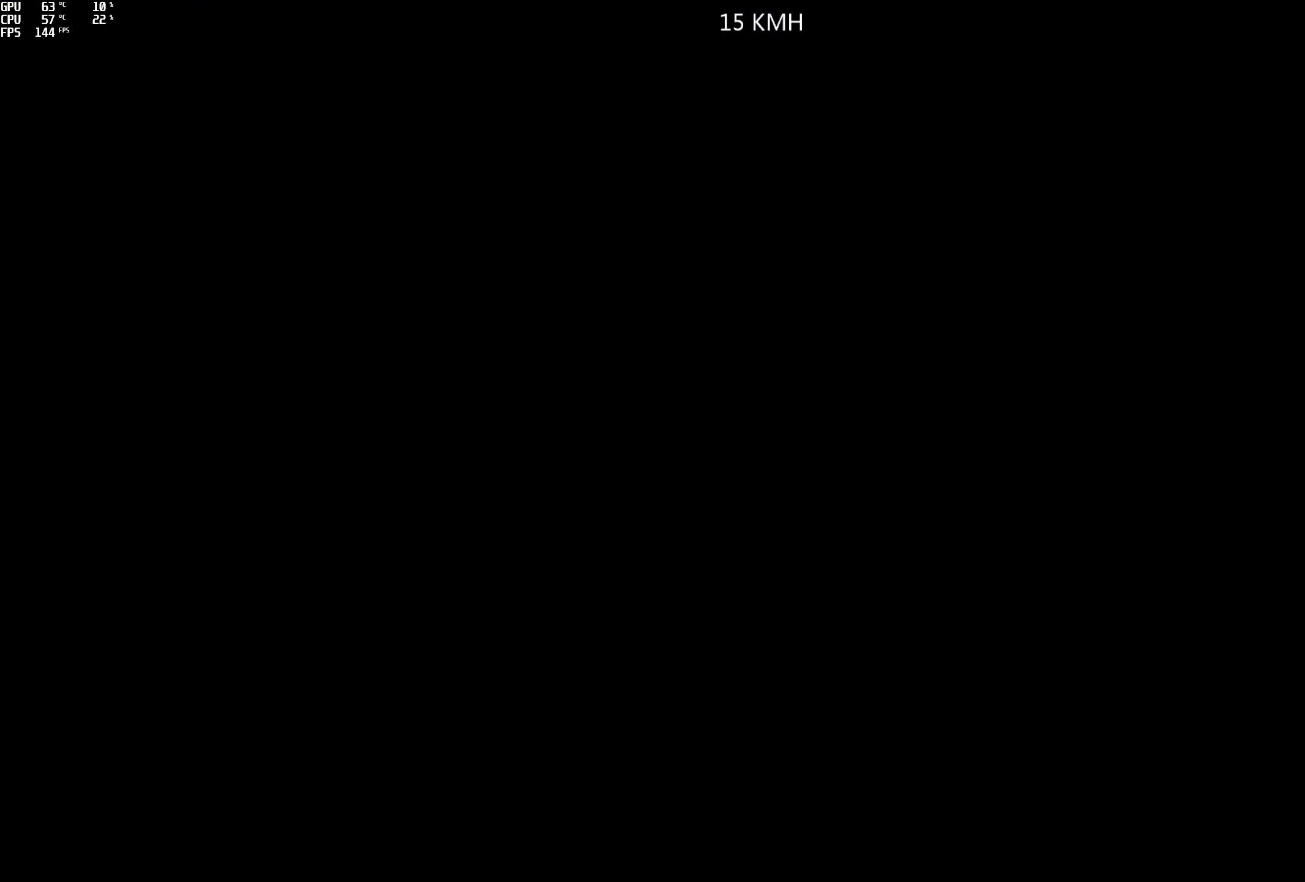
{"buttons": ["R2"], "left_stick": "center", "right_stick": "center", "events": [[417, "R2", "down"]]}
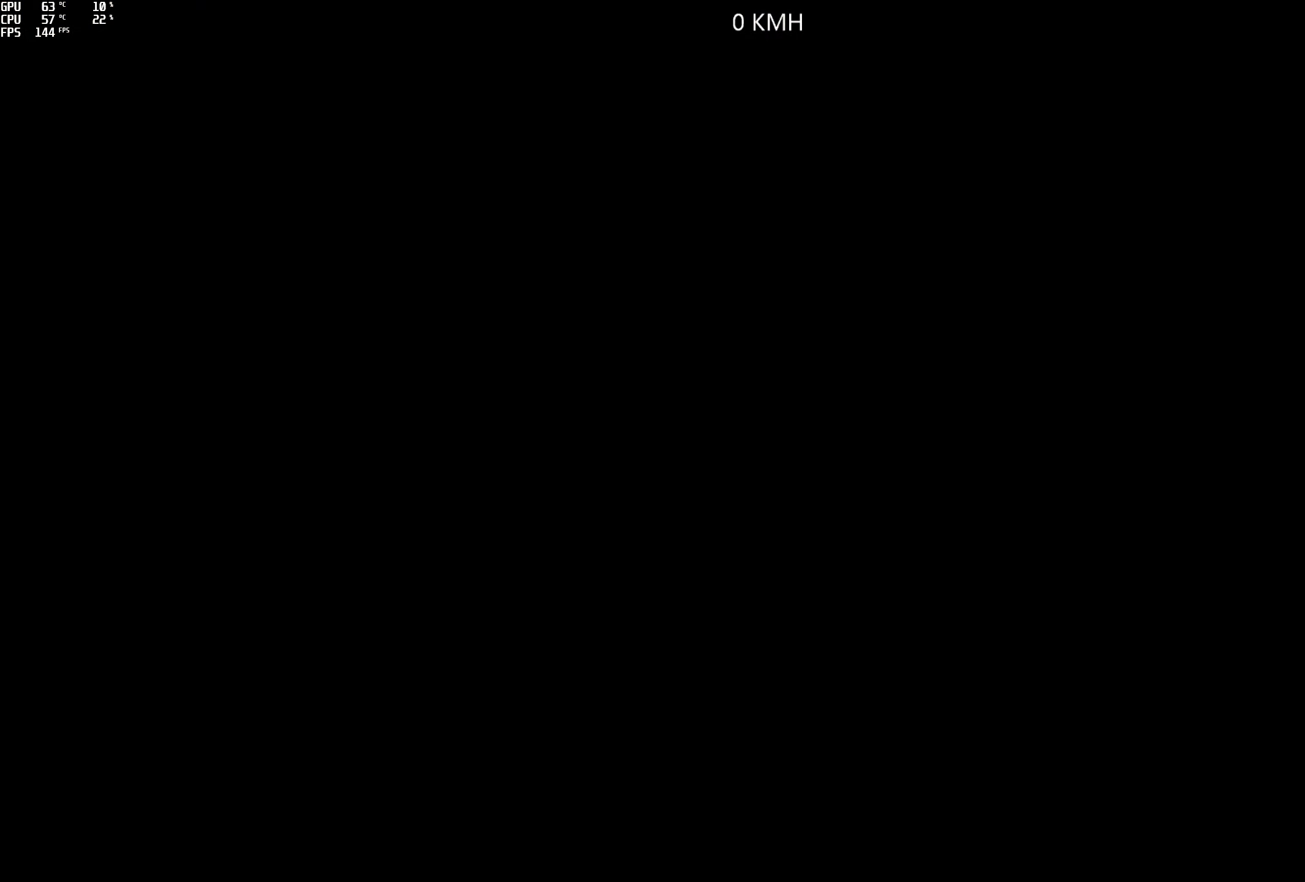
{"buttons": ["R2"], "left_stick": "center", "right_stick": "center", "events": []}
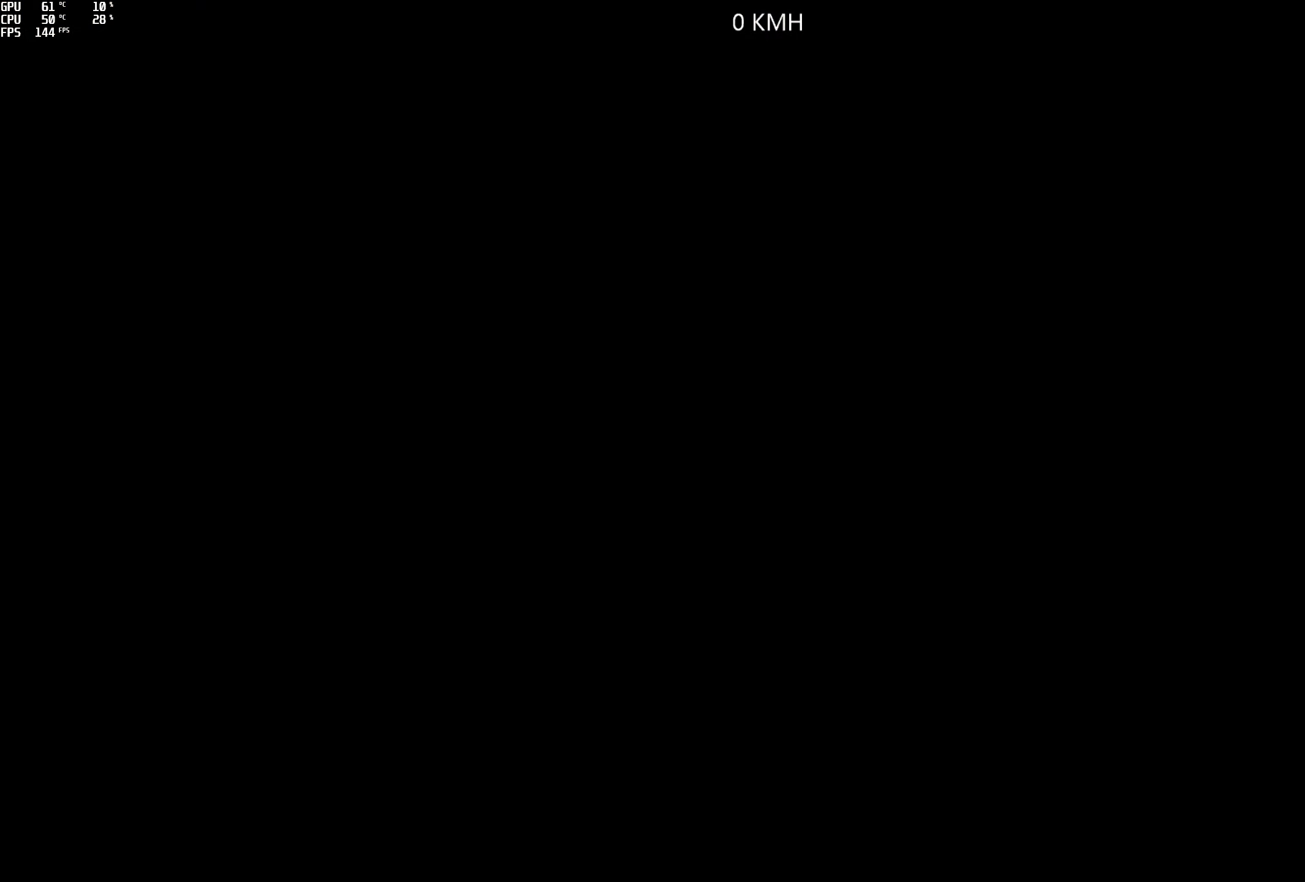
{"buttons": ["R2"], "left_stick": "center", "right_stick": "center", "events": []}
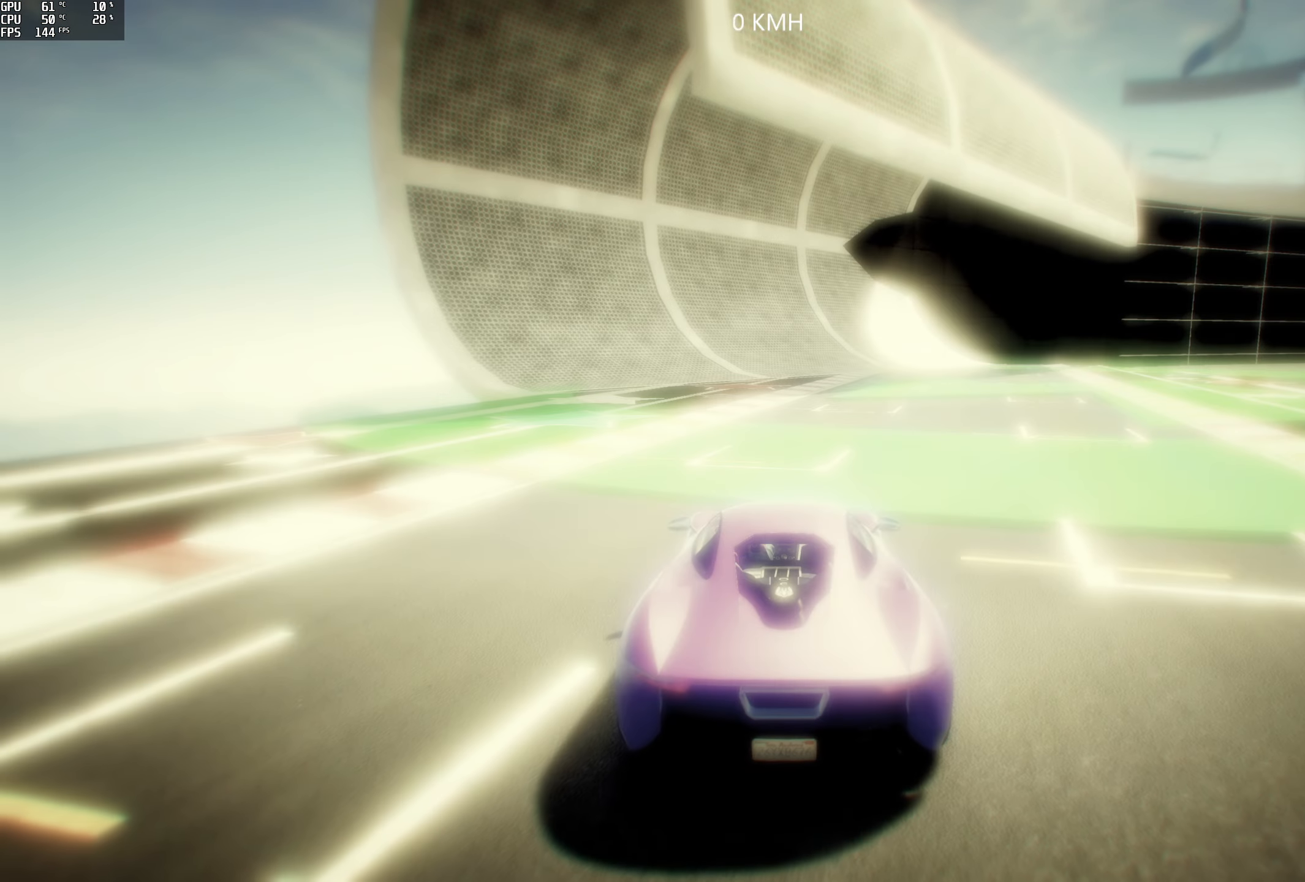
{"buttons": ["R2"], "left_stick": "center", "right_stick": "center", "events": []}
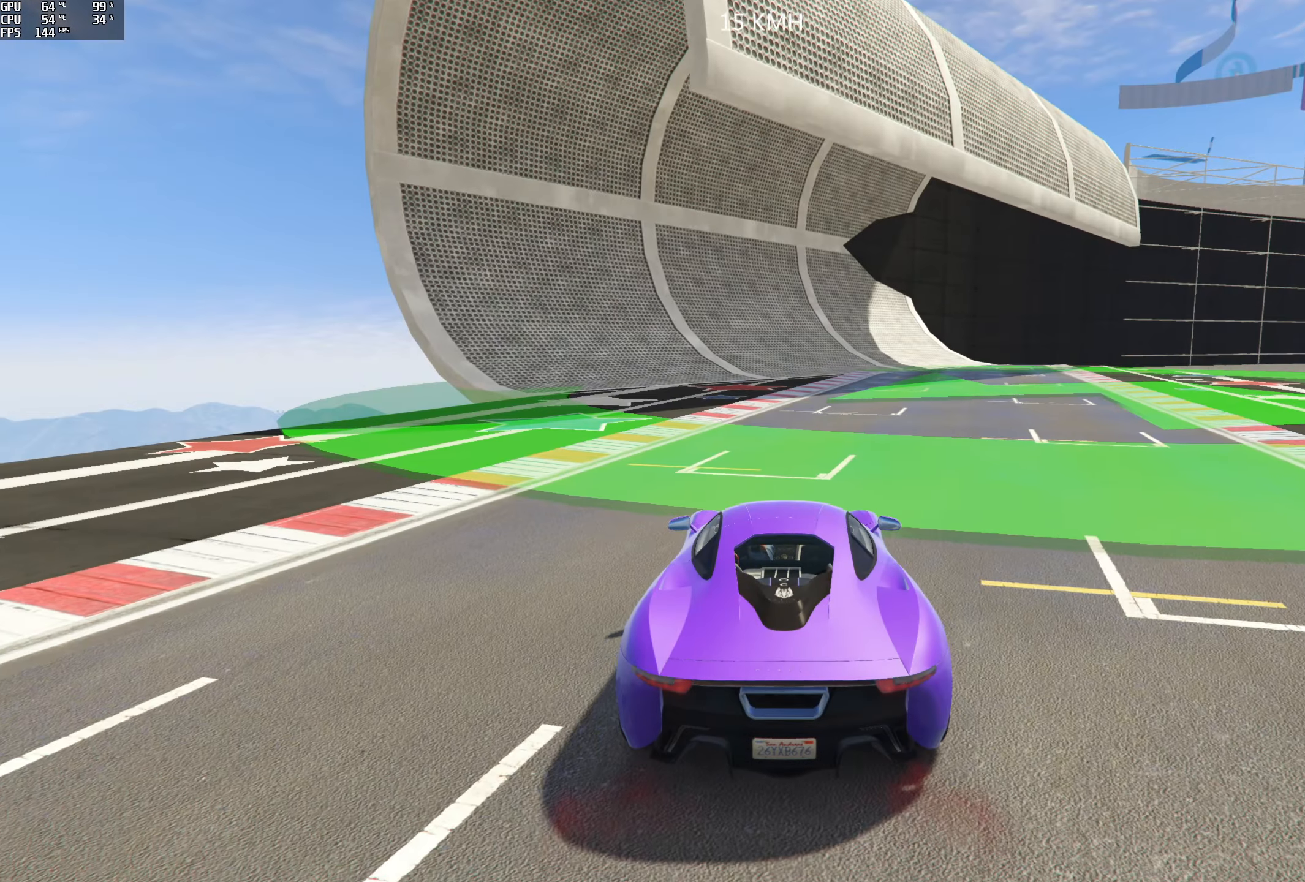
{"buttons": ["R2"], "left_stick": "center", "right_stick": "center", "events": []}
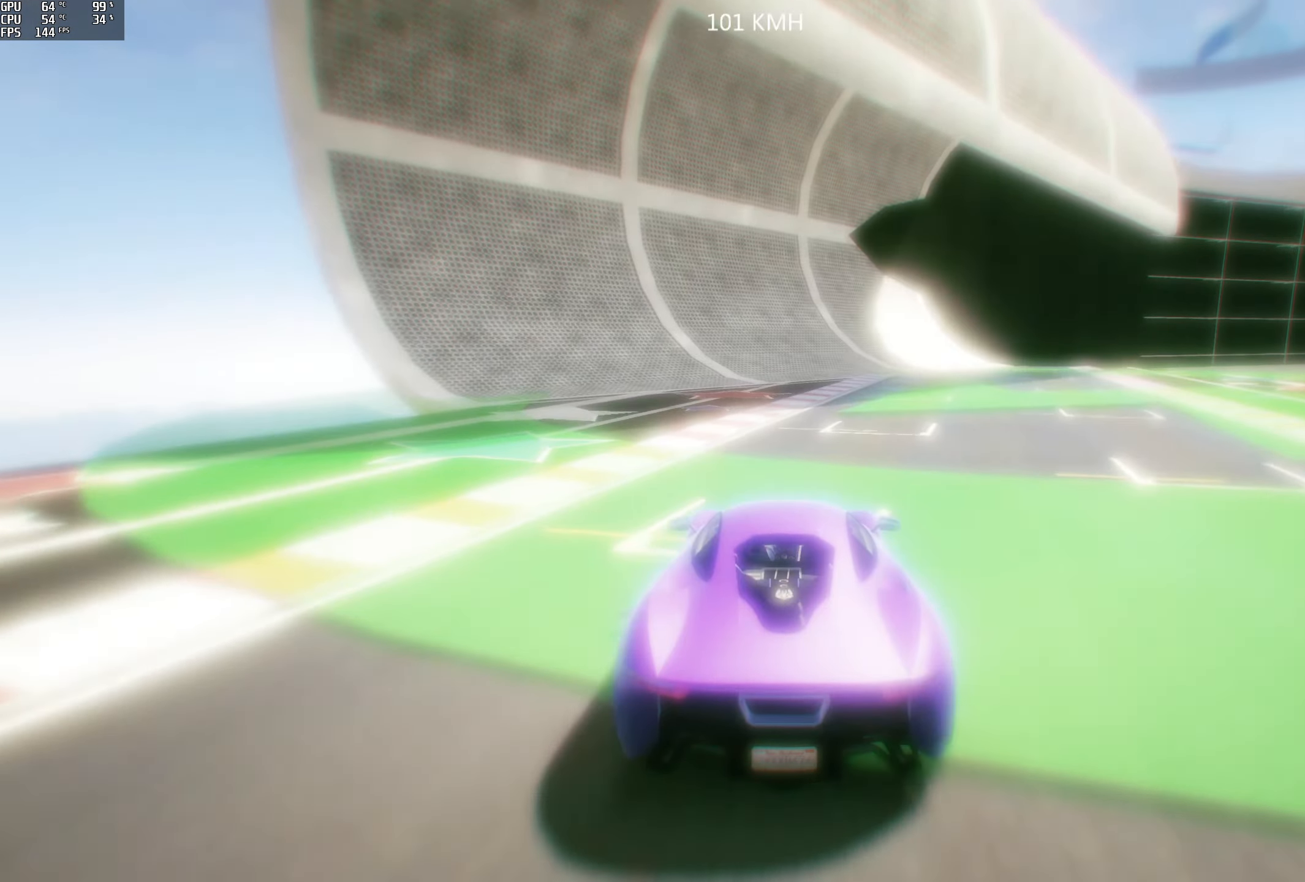
{"buttons": ["R2"], "left_stick": "center", "right_stick": "center", "events": []}
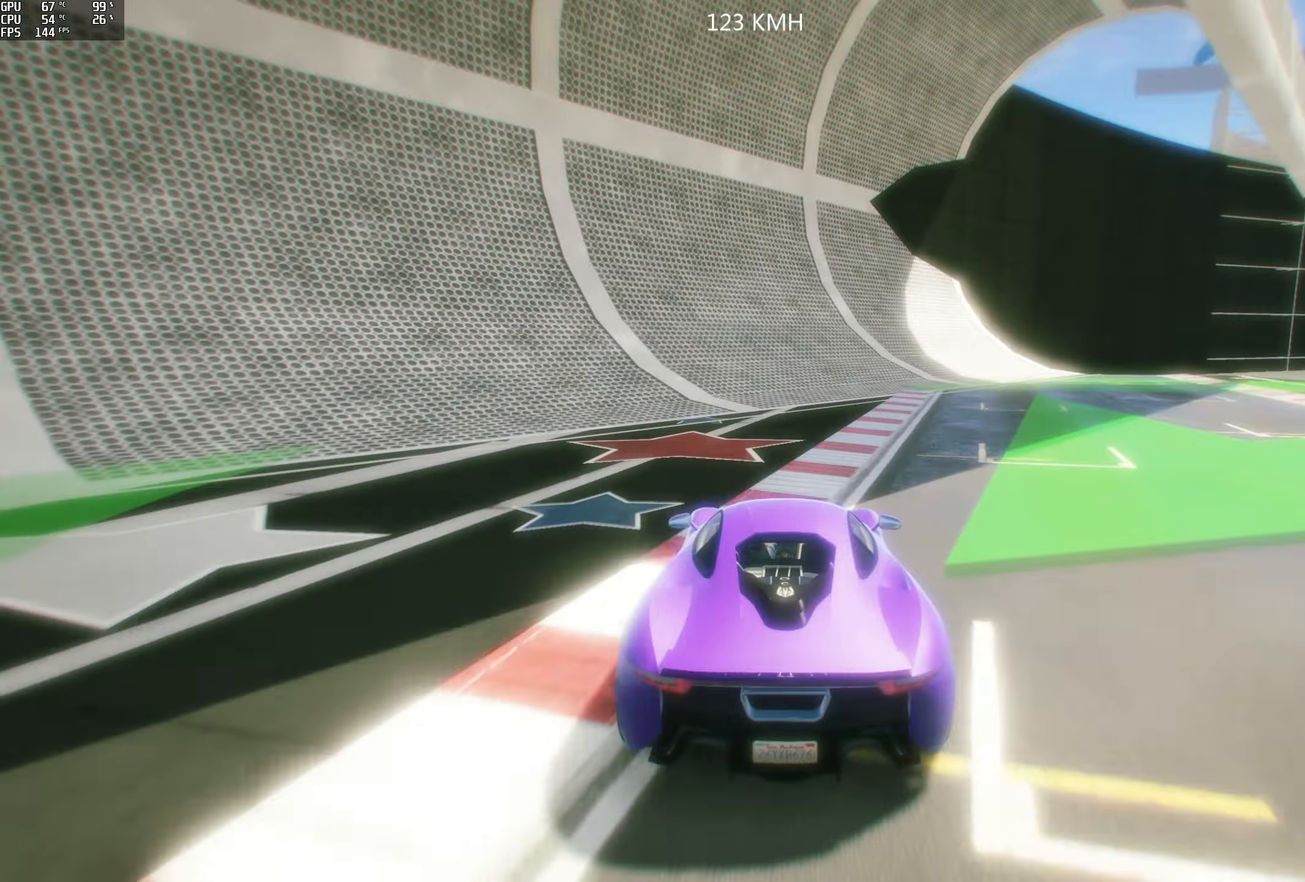
{"buttons": ["R2"], "left_stick": "center", "right_stick": "center", "events": [[283, "left_stick", "right"], [450, "left_stick", "center"]]}
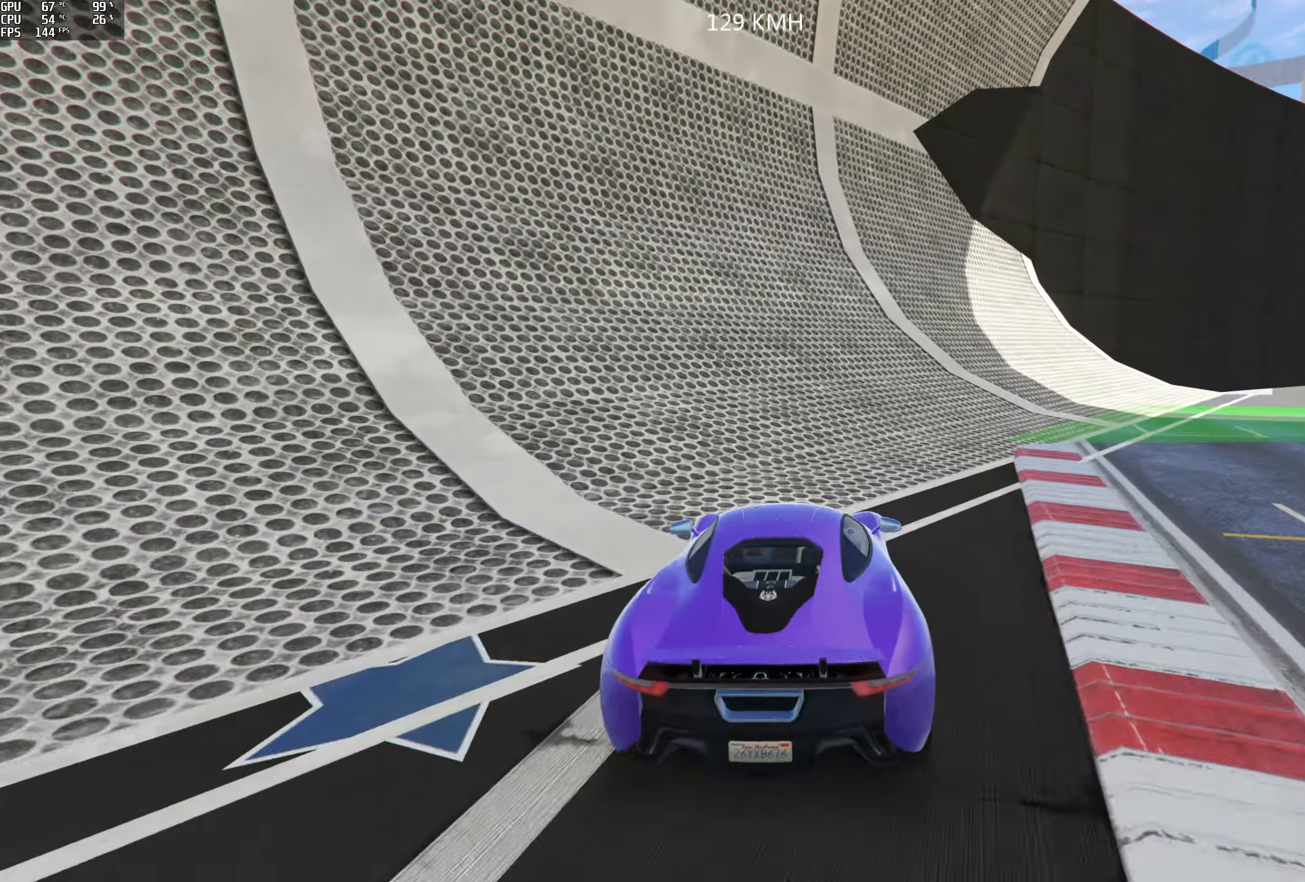
{"buttons": ["R2"], "left_stick": "center", "right_stick": "center", "events": [[150, "left_stick", "right"], [283, "left_stick", "center"]]}
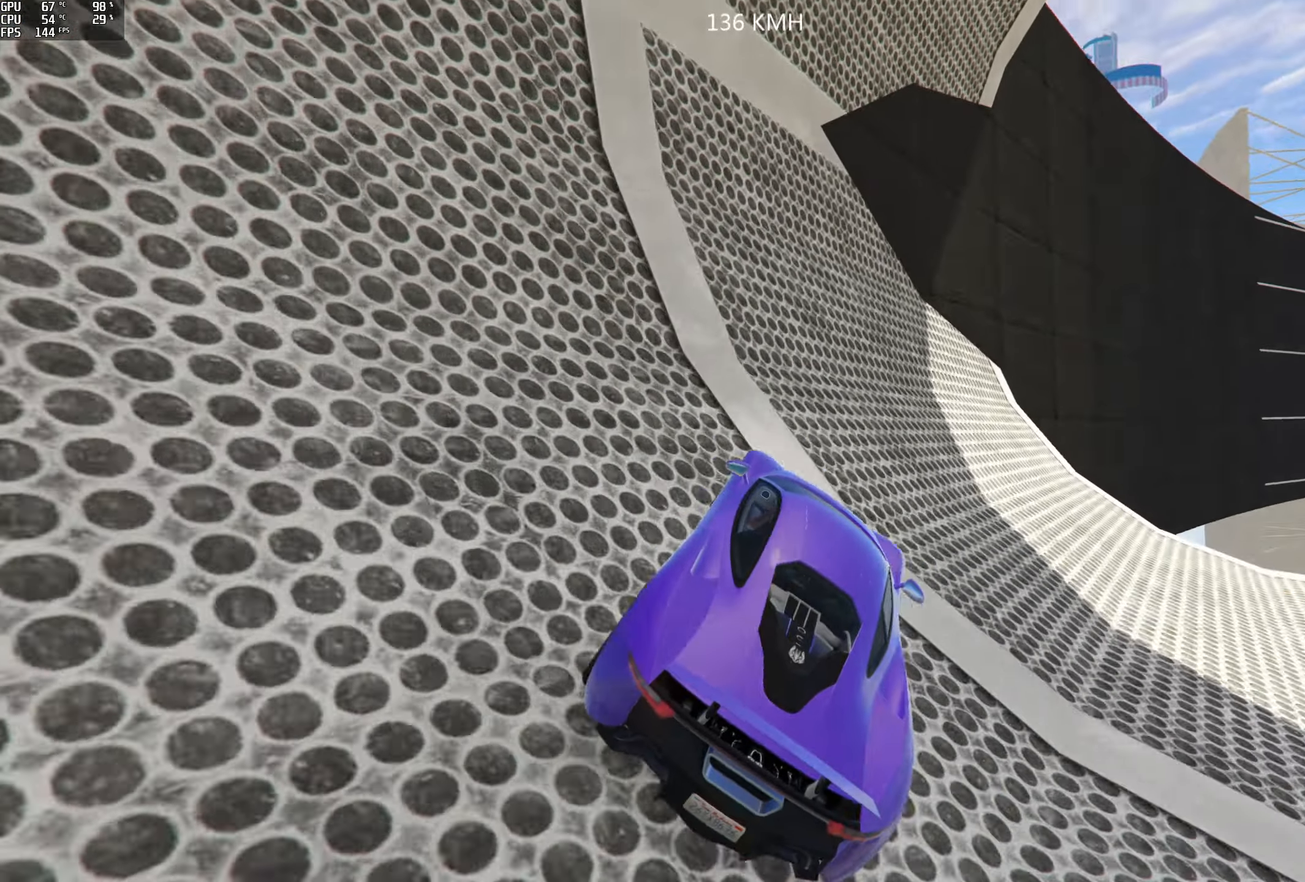
{"buttons": ["R2"], "left_stick": "center", "right_stick": "center", "events": [[100, "left_stick", "right"], [216, "left_stick", "center"], [333, "left_stick", "right"], [400, "left_stick", "center"]]}
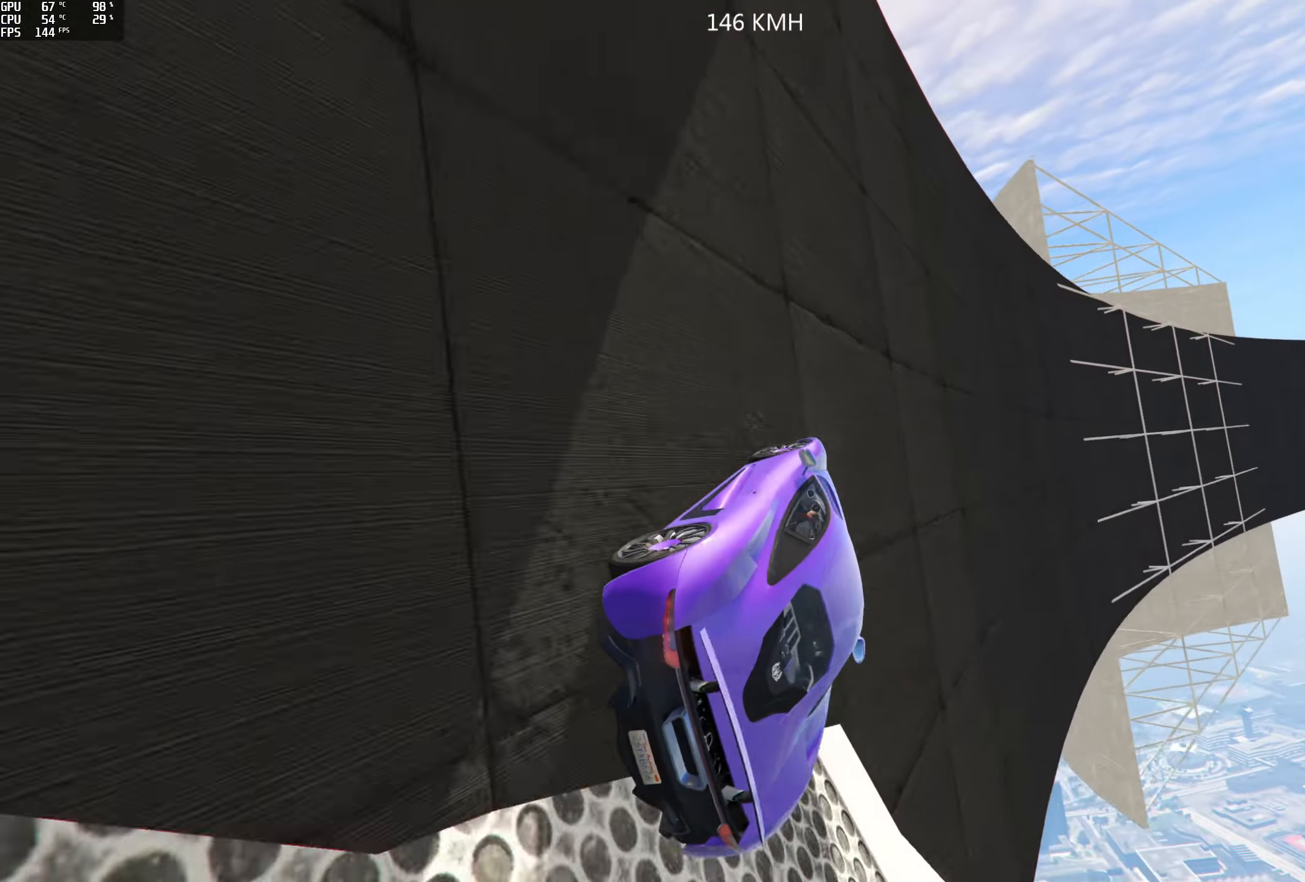
{"buttons": ["R2"], "left_stick": "center", "right_stick": "center", "events": [[216, "left_stick", "right"], [366, "left_stick", "center"]]}